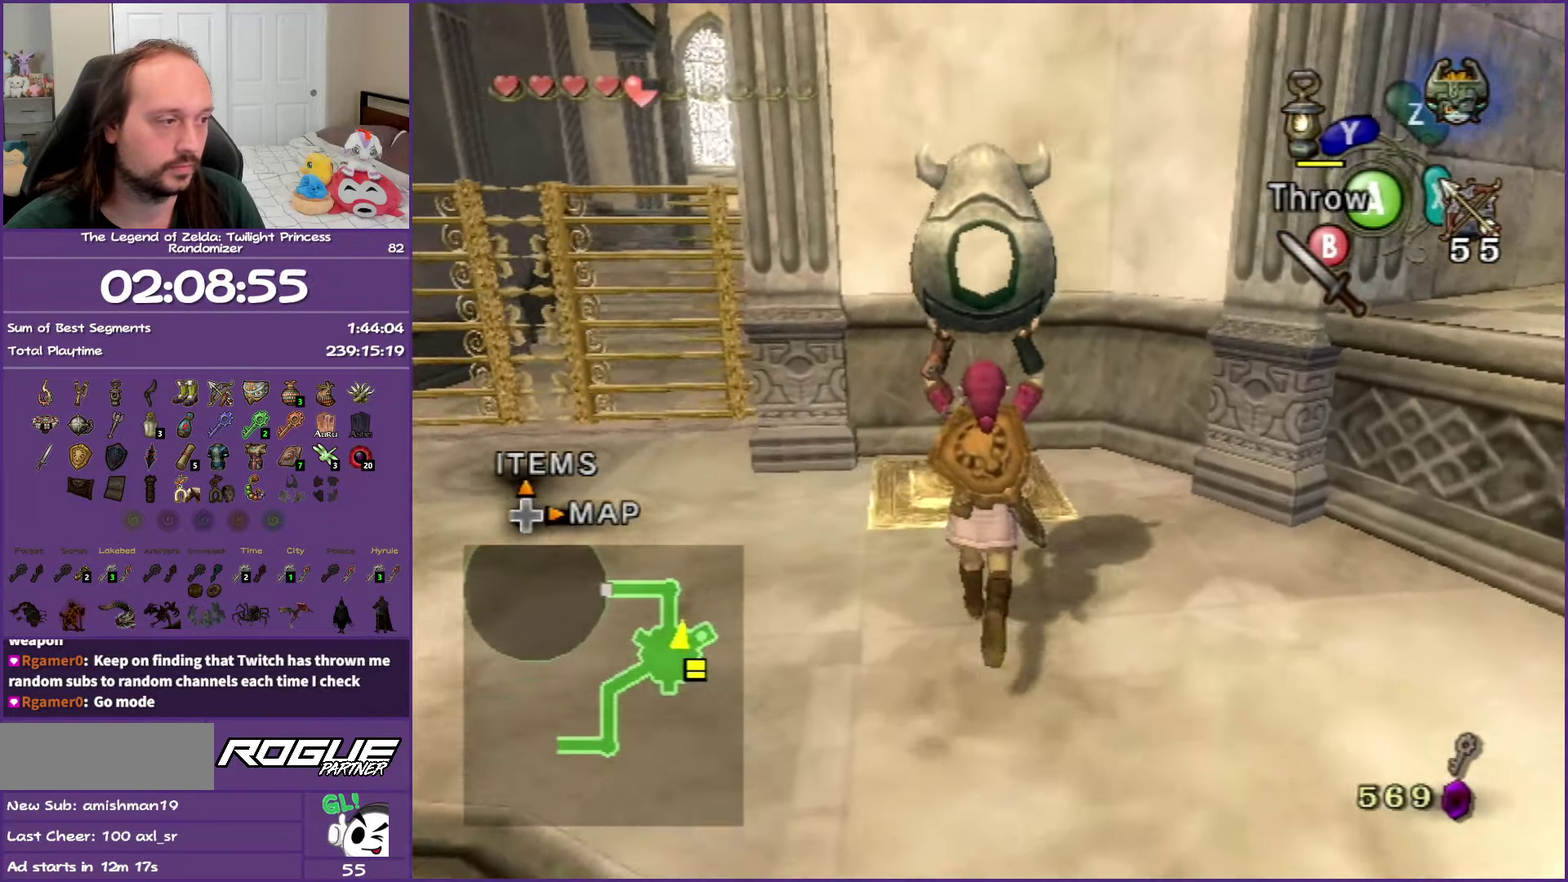
Gameplay with a controller (Nintendo layout); each line is a JSON object with the inputs held at the frame after it. "events" lists button and stick changes between this image and that frame as [ms after this image, input, new state], when the widget could be followed in between. Not read: L3 R3 left_stick right_stick.
{"buttons": ["A"], "events": [[500, "A", "down"]]}
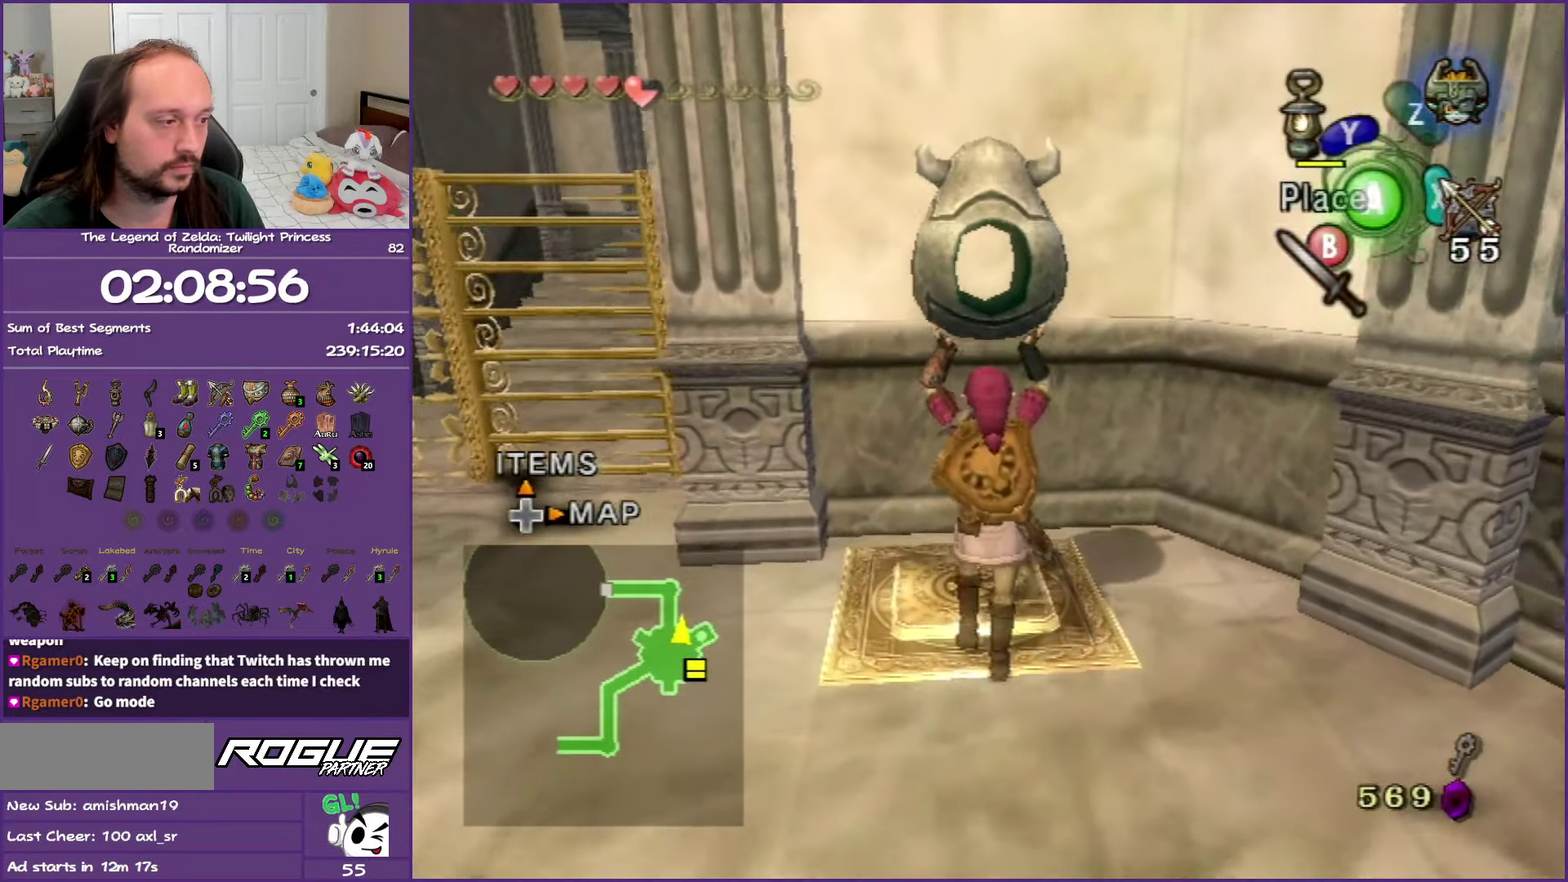
{"buttons": [], "events": [[167, "A", "up"]]}
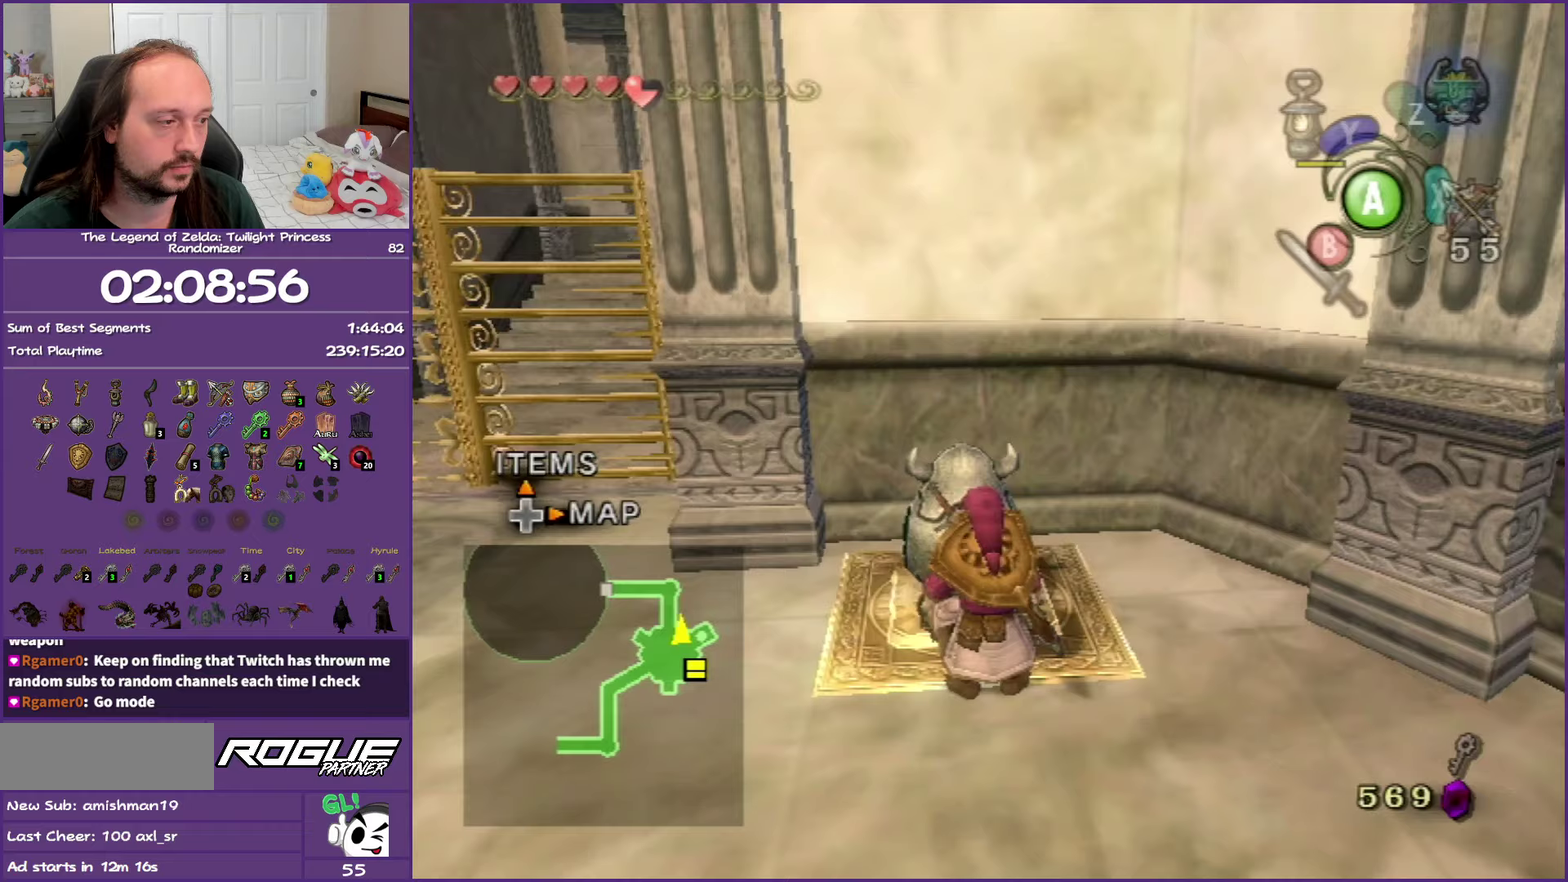
{"buttons": [], "events": []}
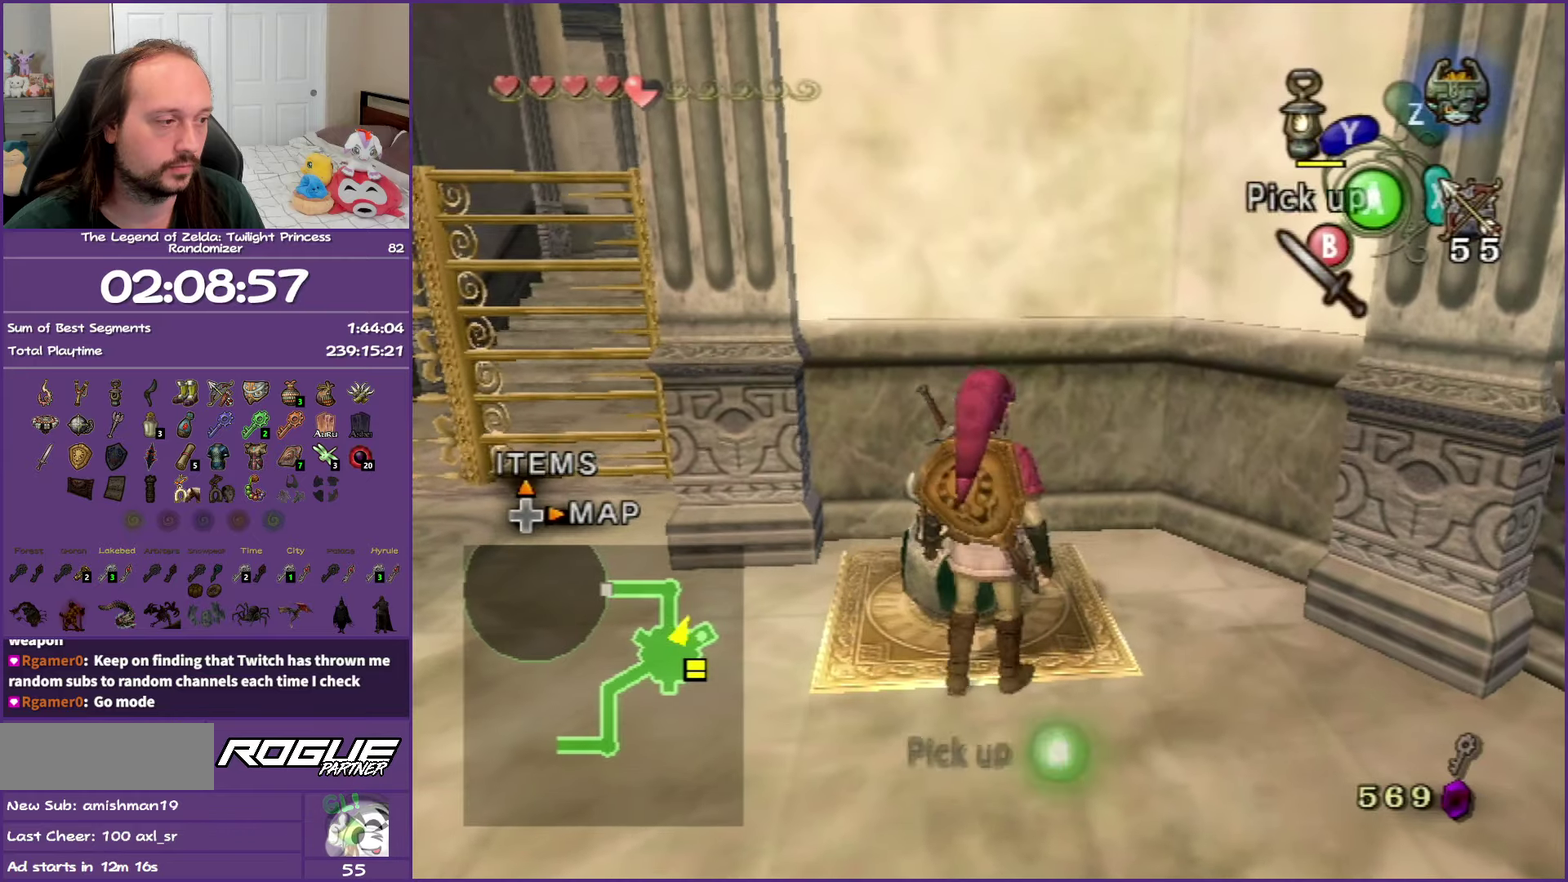
{"buttons": ["A"], "events": [[250, "A", "down"], [383, "A", "up"], [433, "A", "down"]]}
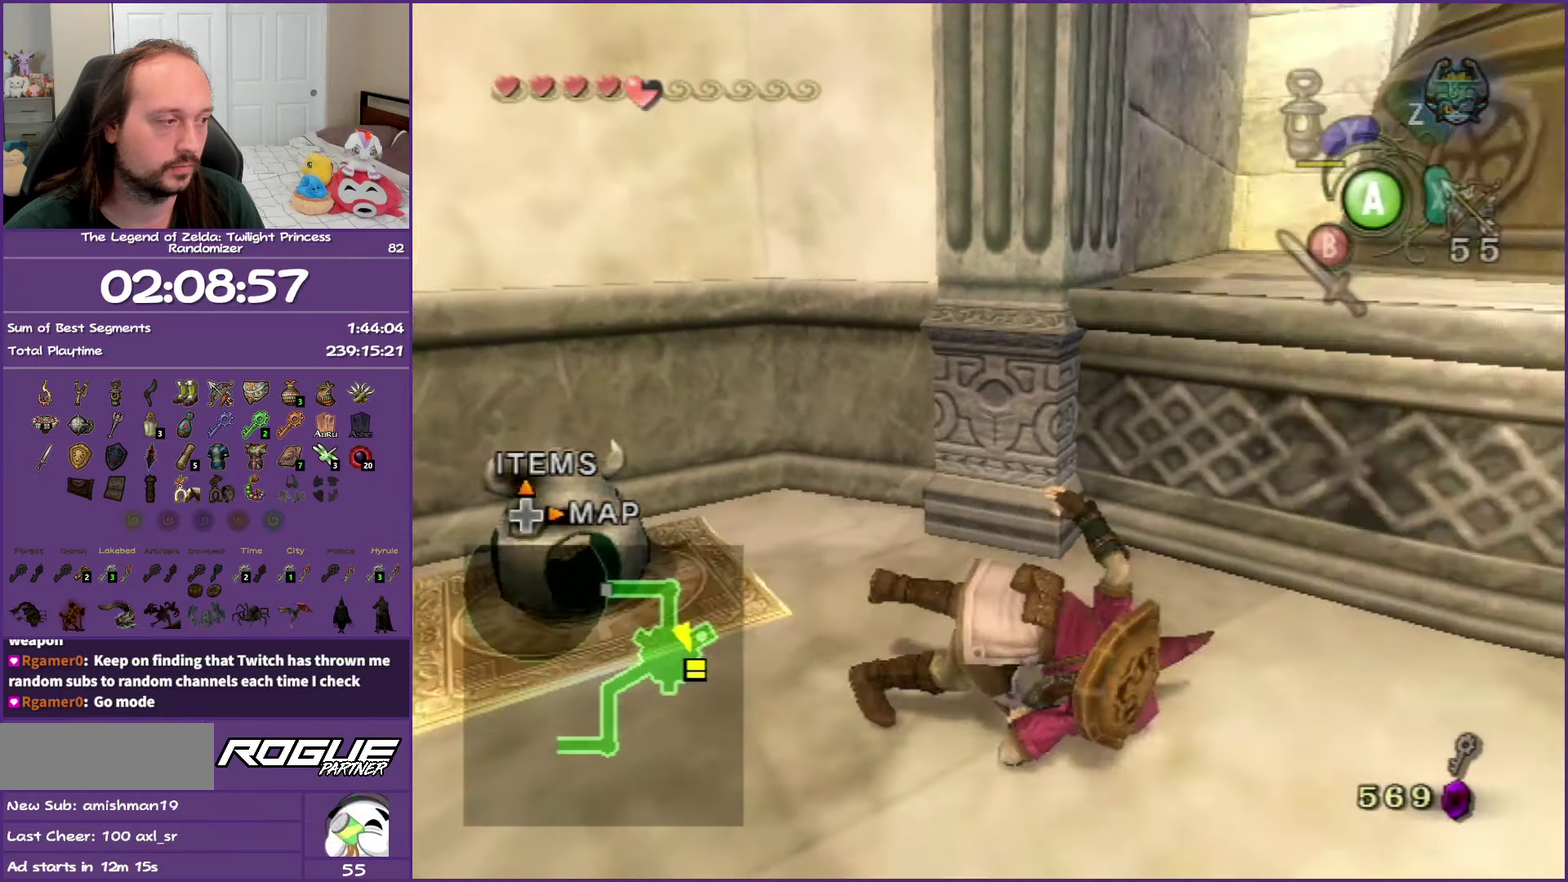
{"buttons": [], "events": [[100, "A", "up"]]}
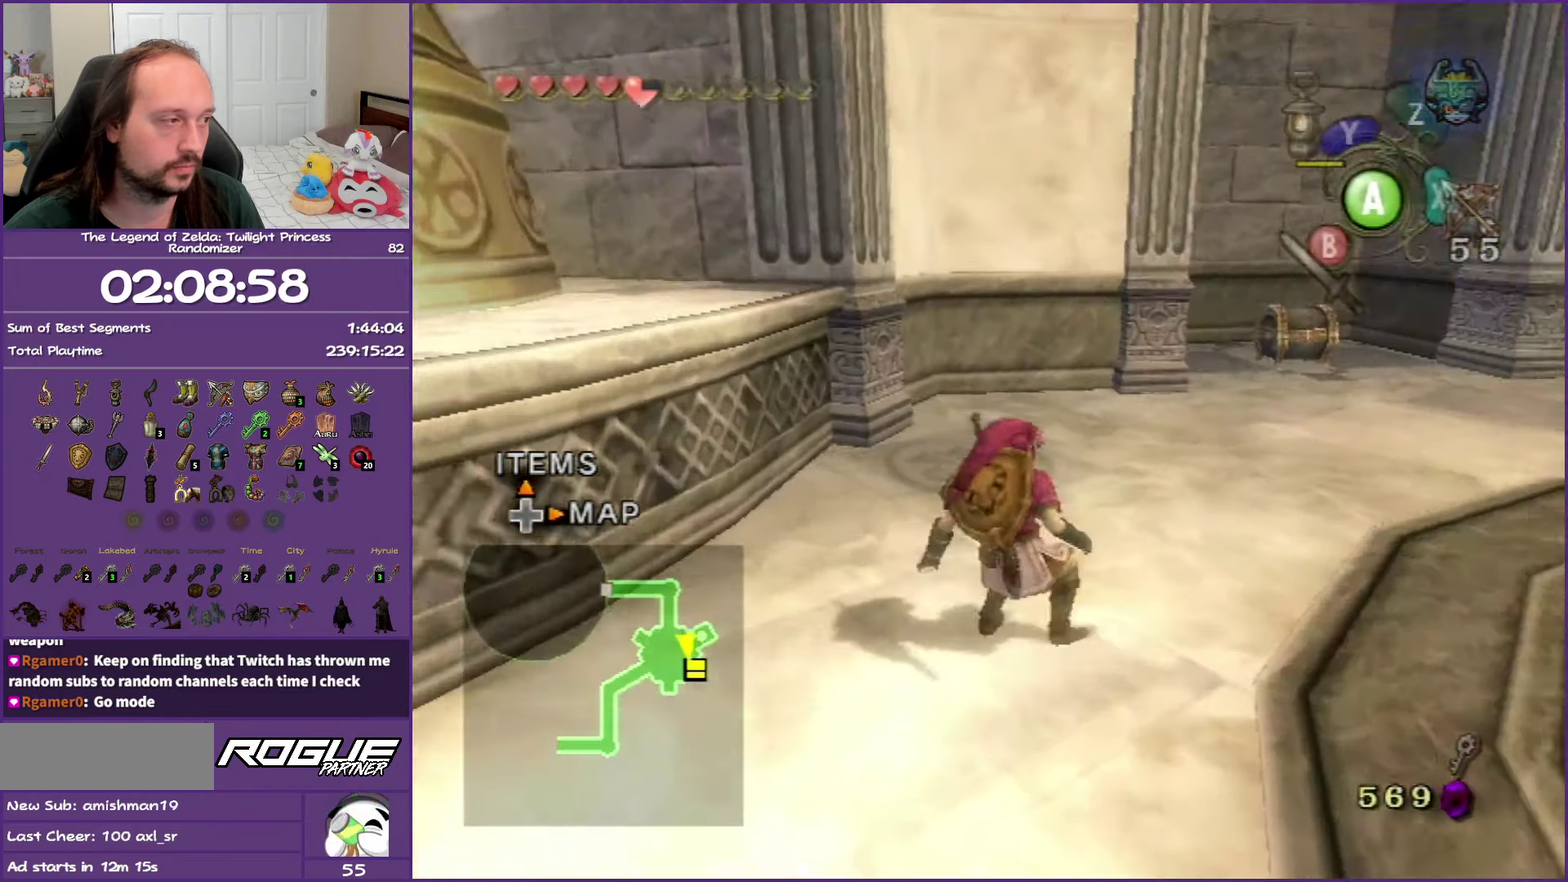
{"buttons": [], "events": [[17, "A", "down"], [67, "A", "up"], [133, "A", "down"], [317, "A", "up"]]}
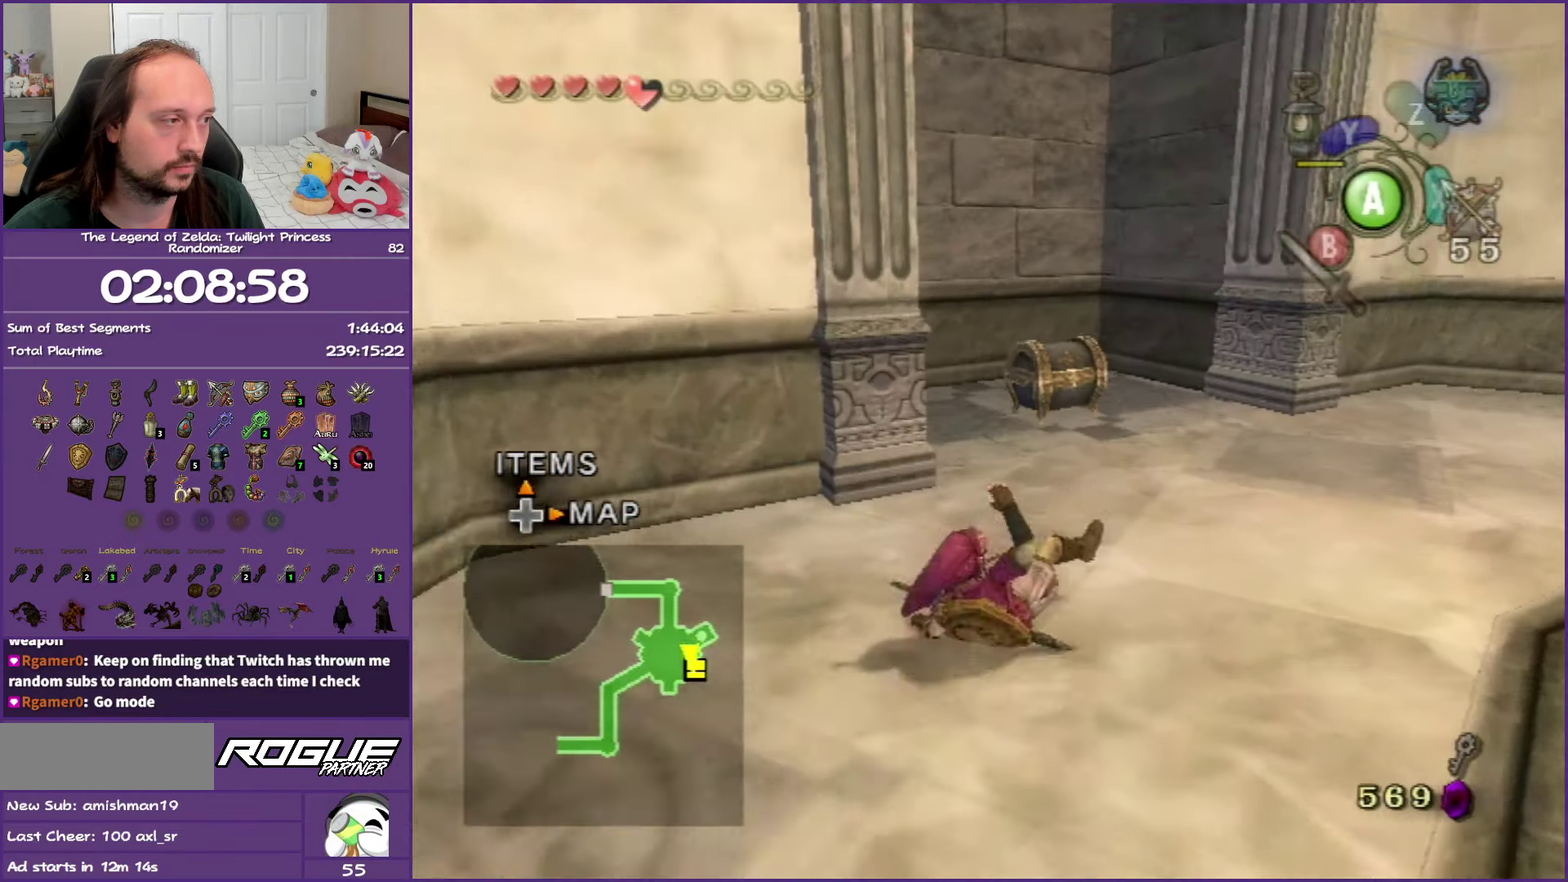
{"buttons": [], "events": []}
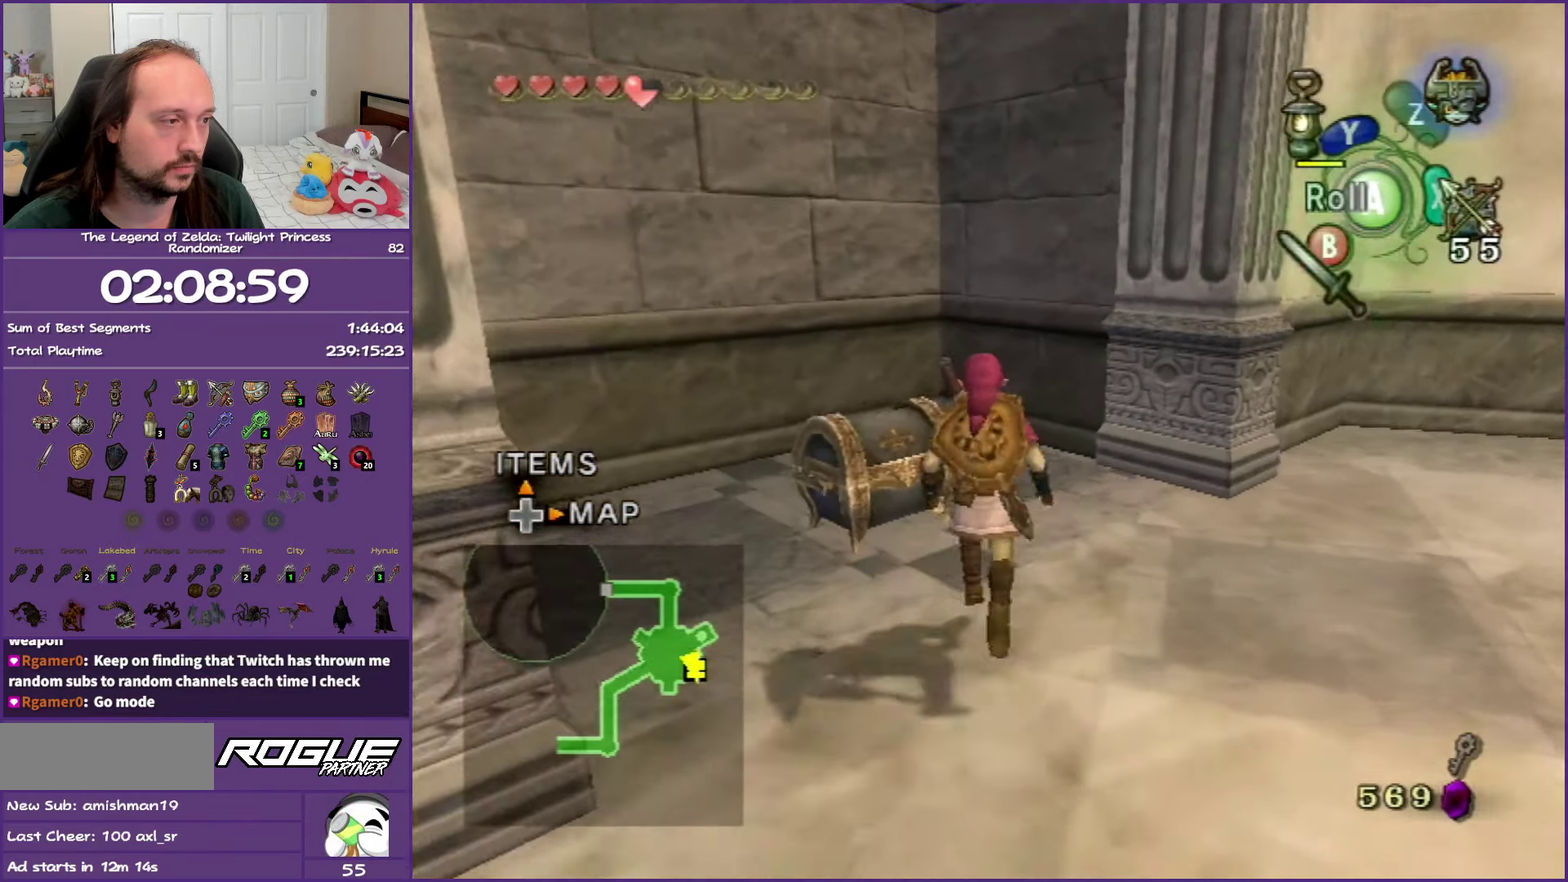
{"buttons": [], "events": [[133, "A", "down"], [250, "A", "up"], [333, "A", "down"], [433, "A", "up"]]}
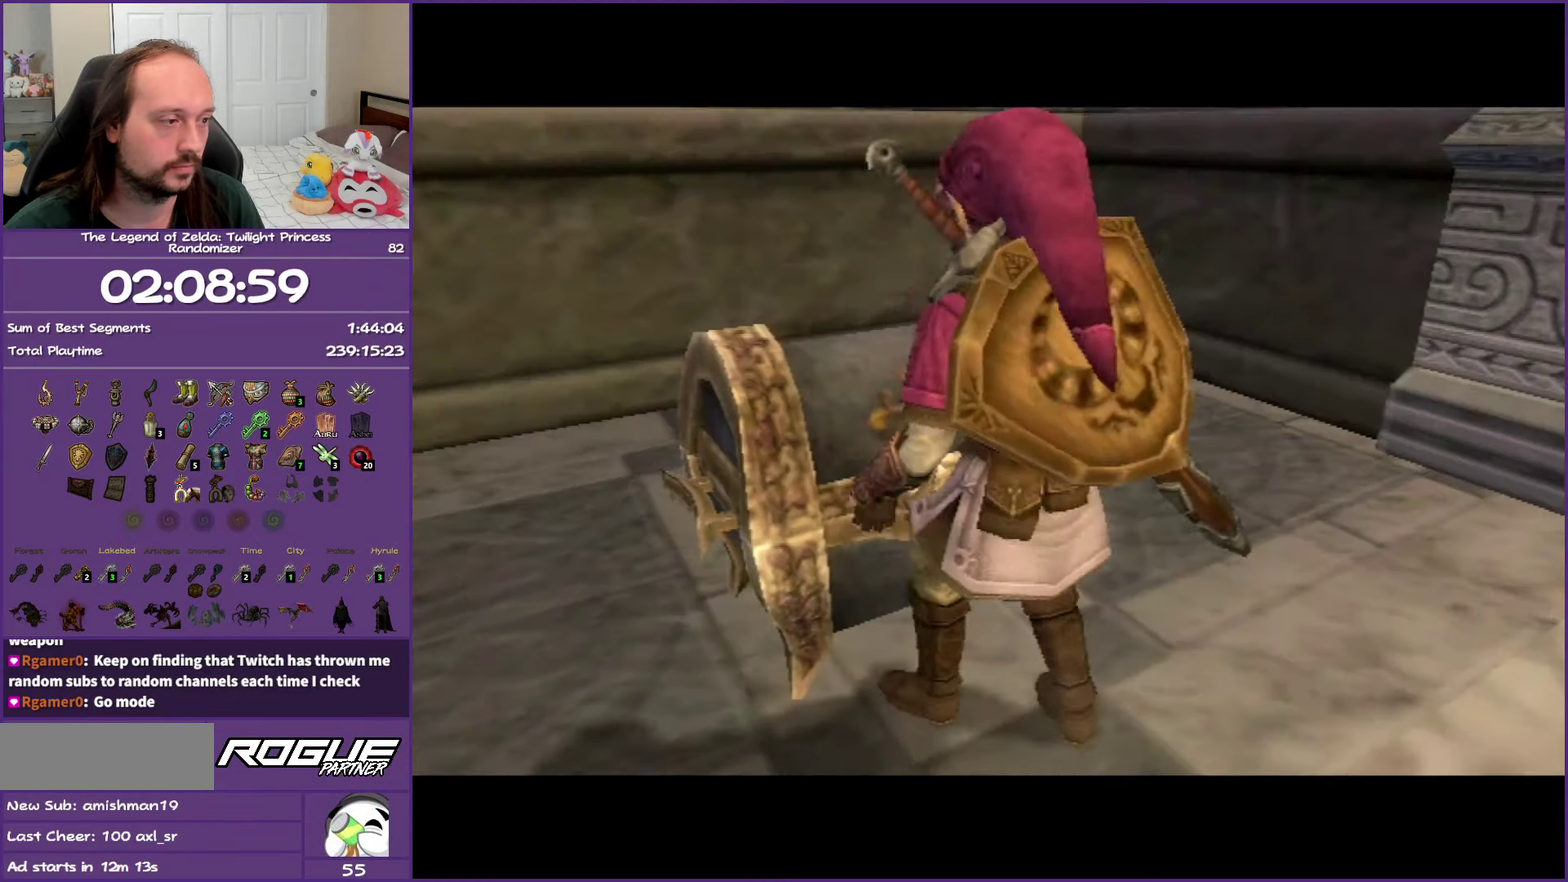
{"buttons": ["A"], "events": [[33, "A", "down"], [117, "A", "up"], [200, "A", "down"]]}
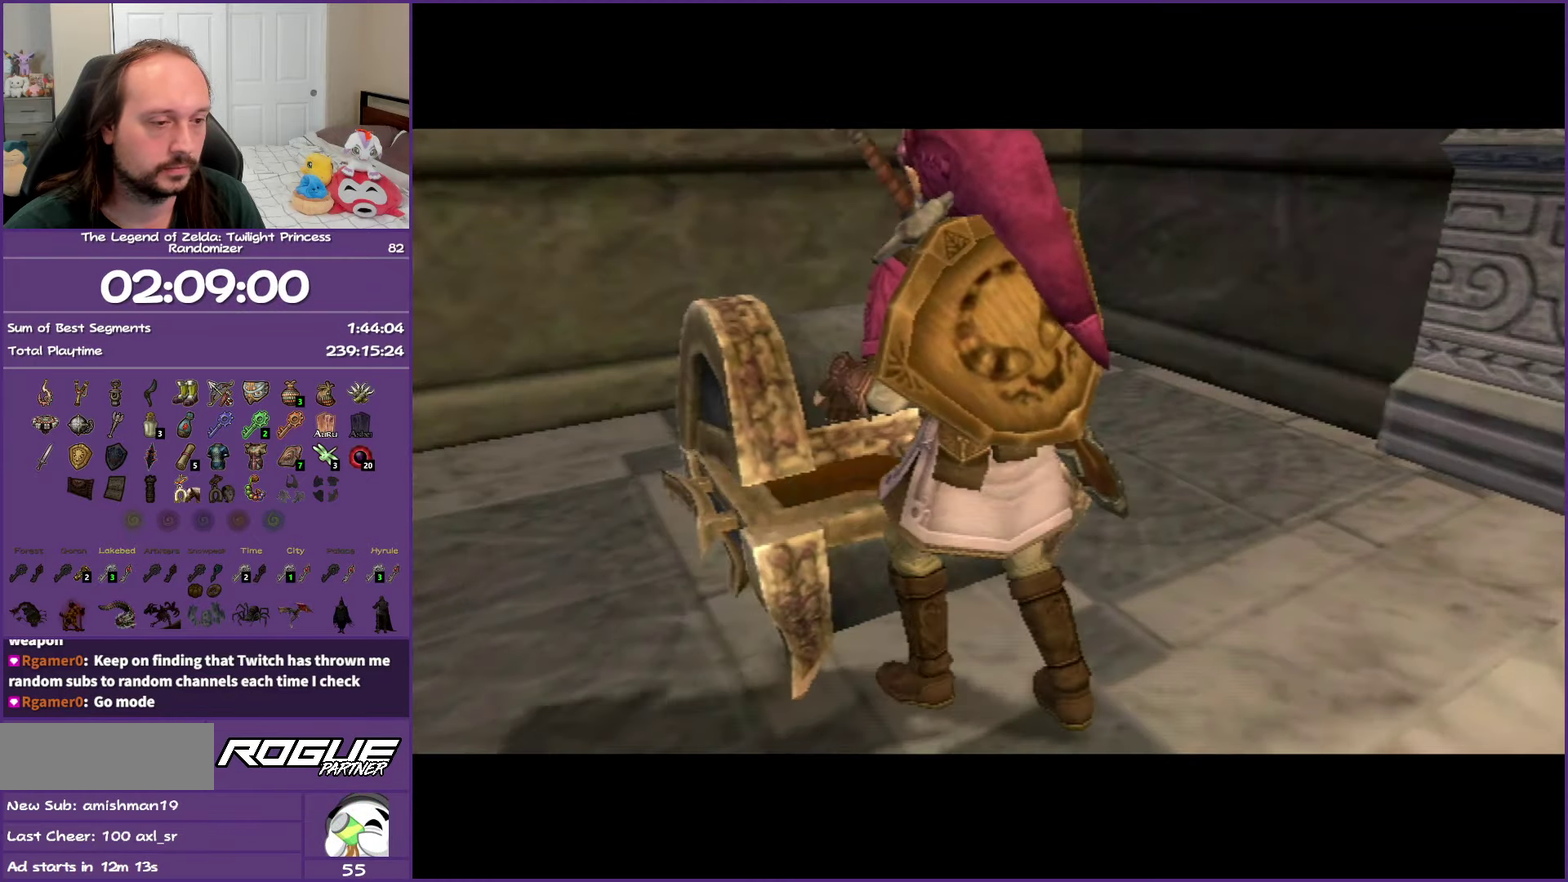
{"buttons": ["A"], "events": []}
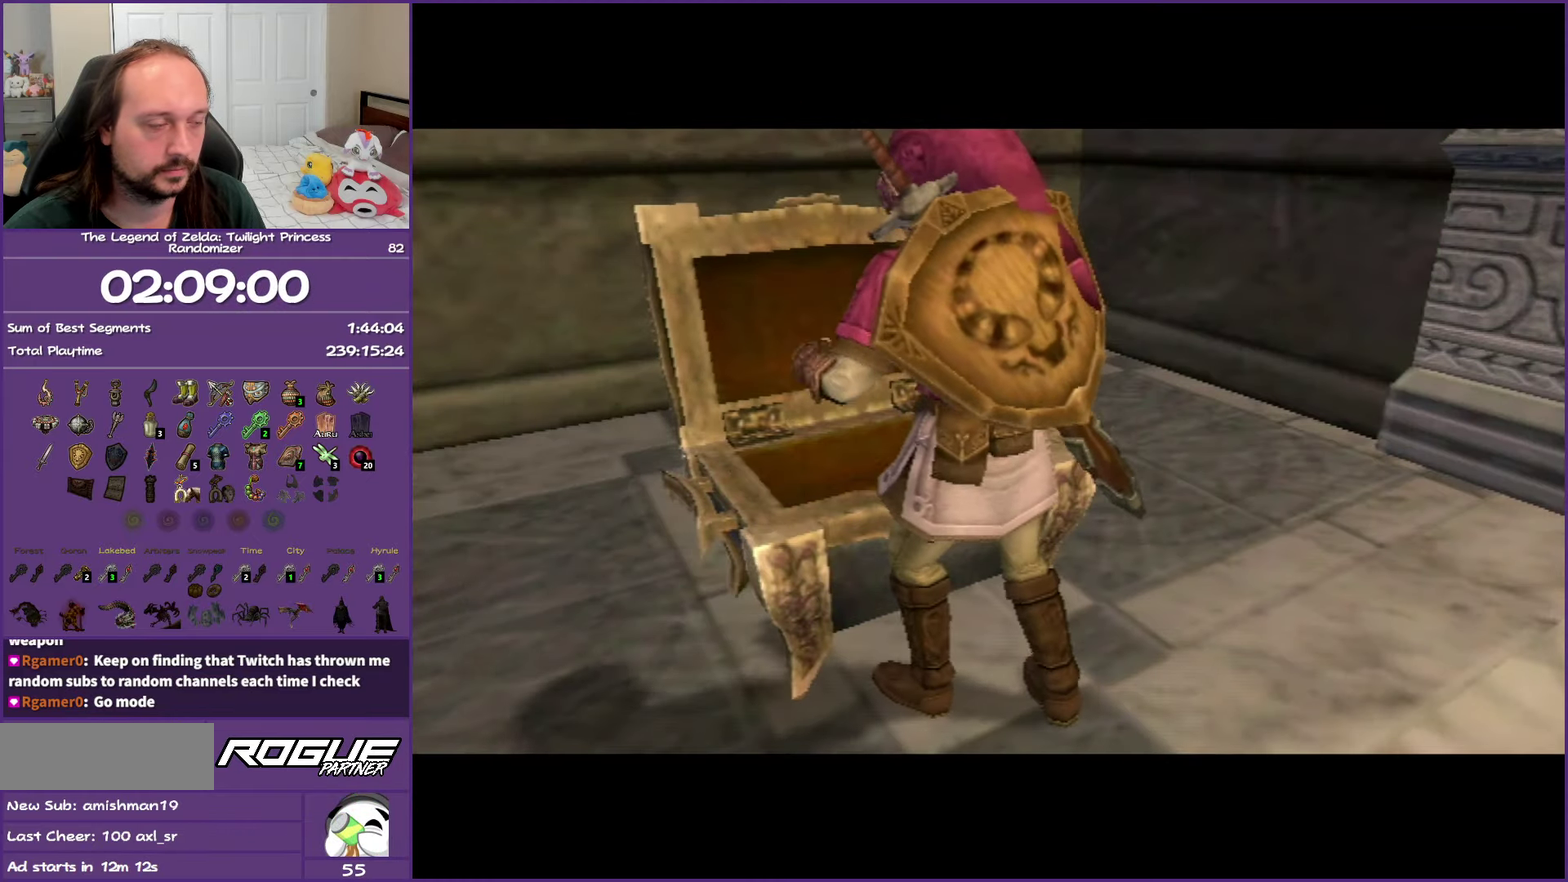
{"buttons": ["A"], "events": []}
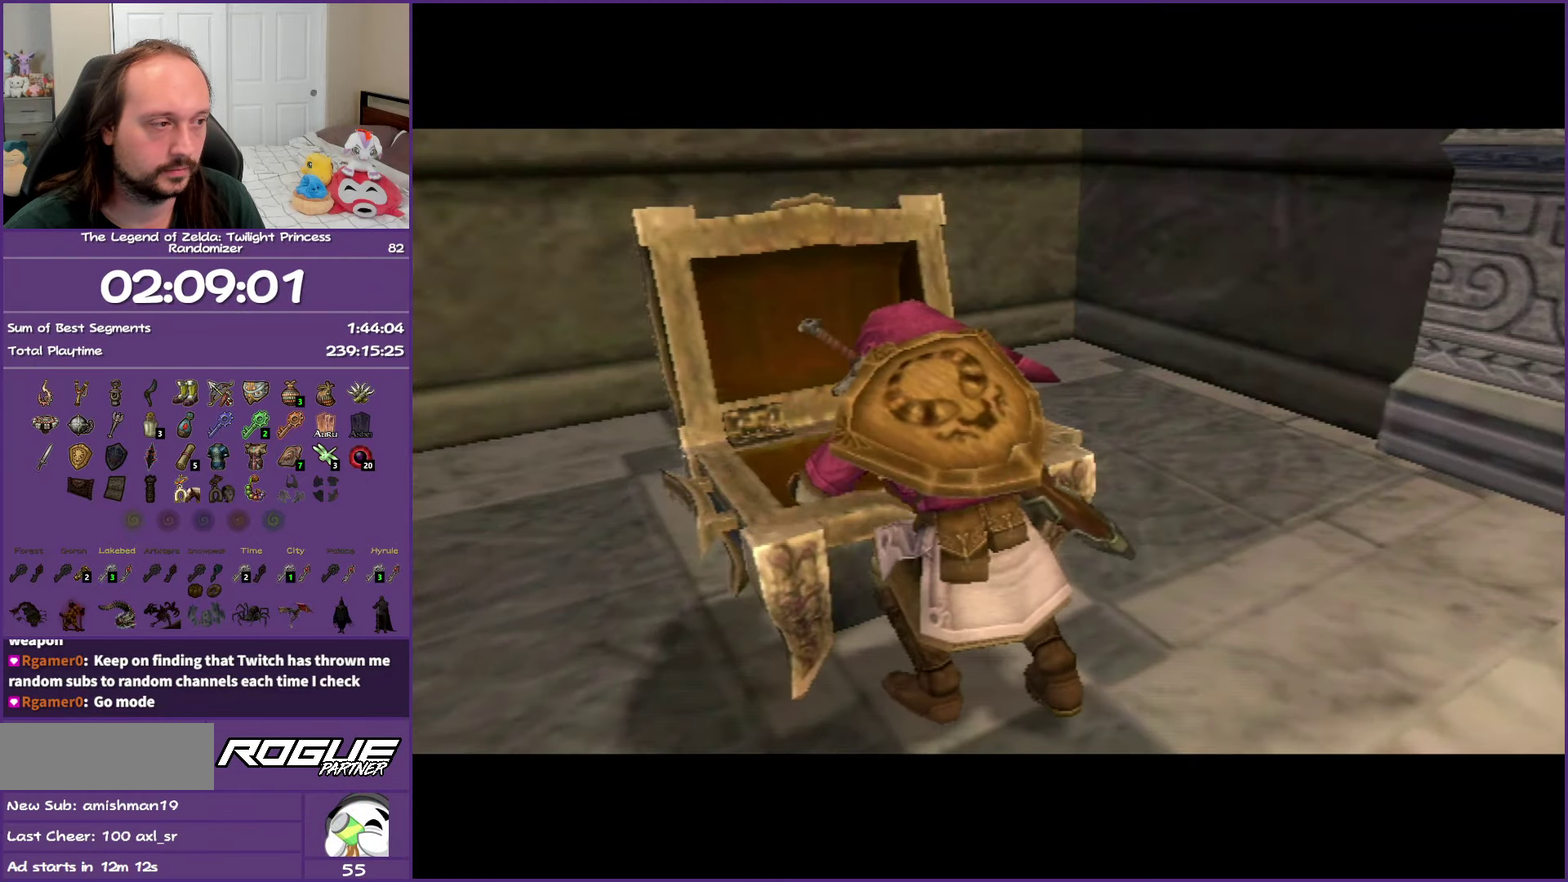
{"buttons": ["A"], "events": []}
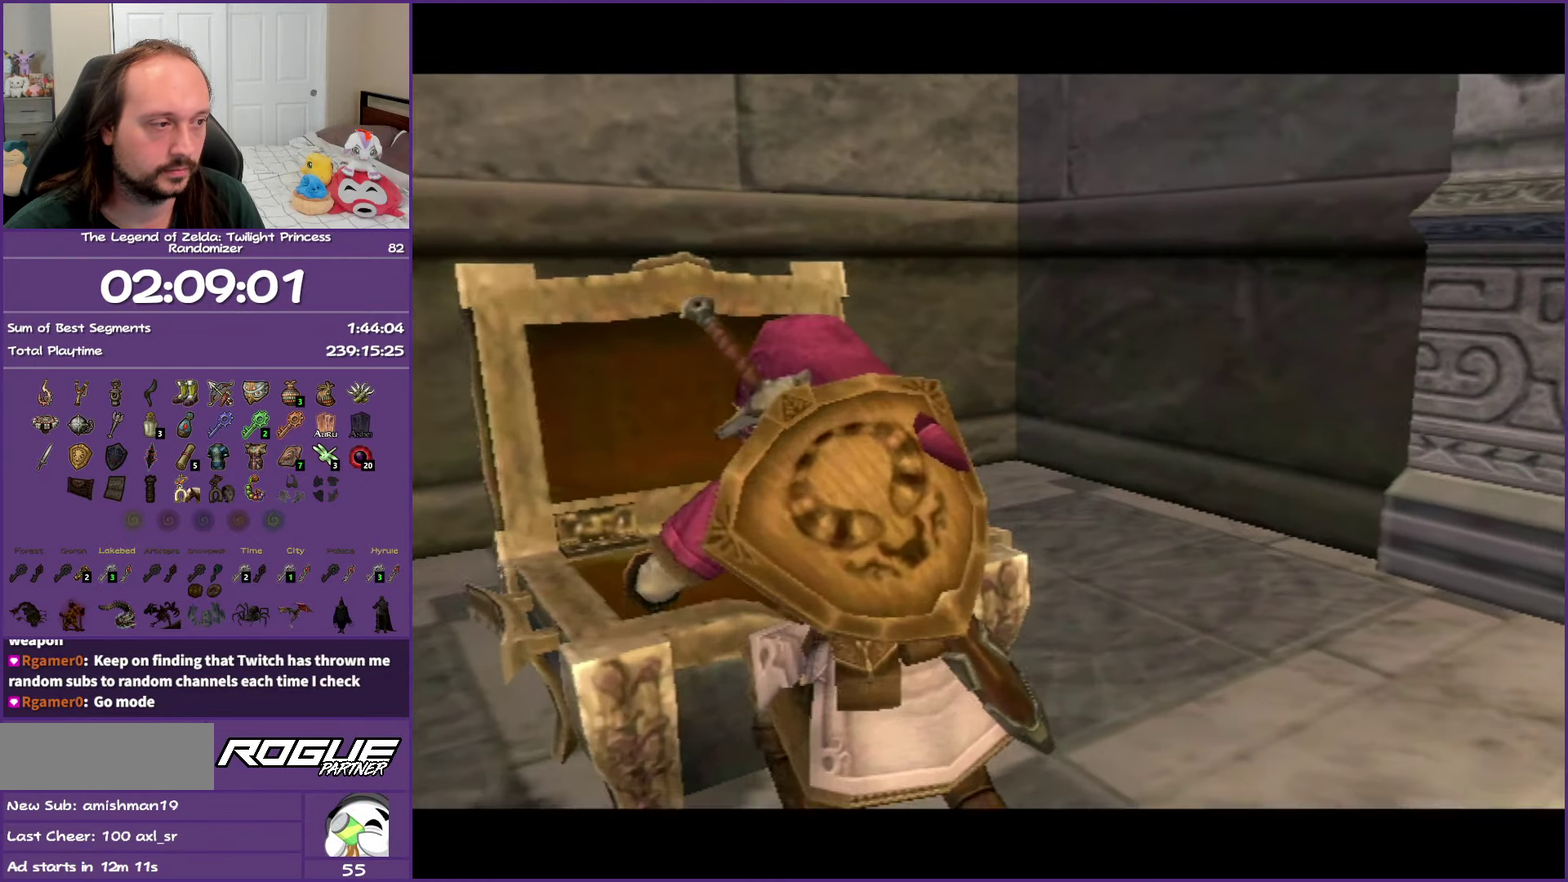
{"buttons": ["A"], "events": []}
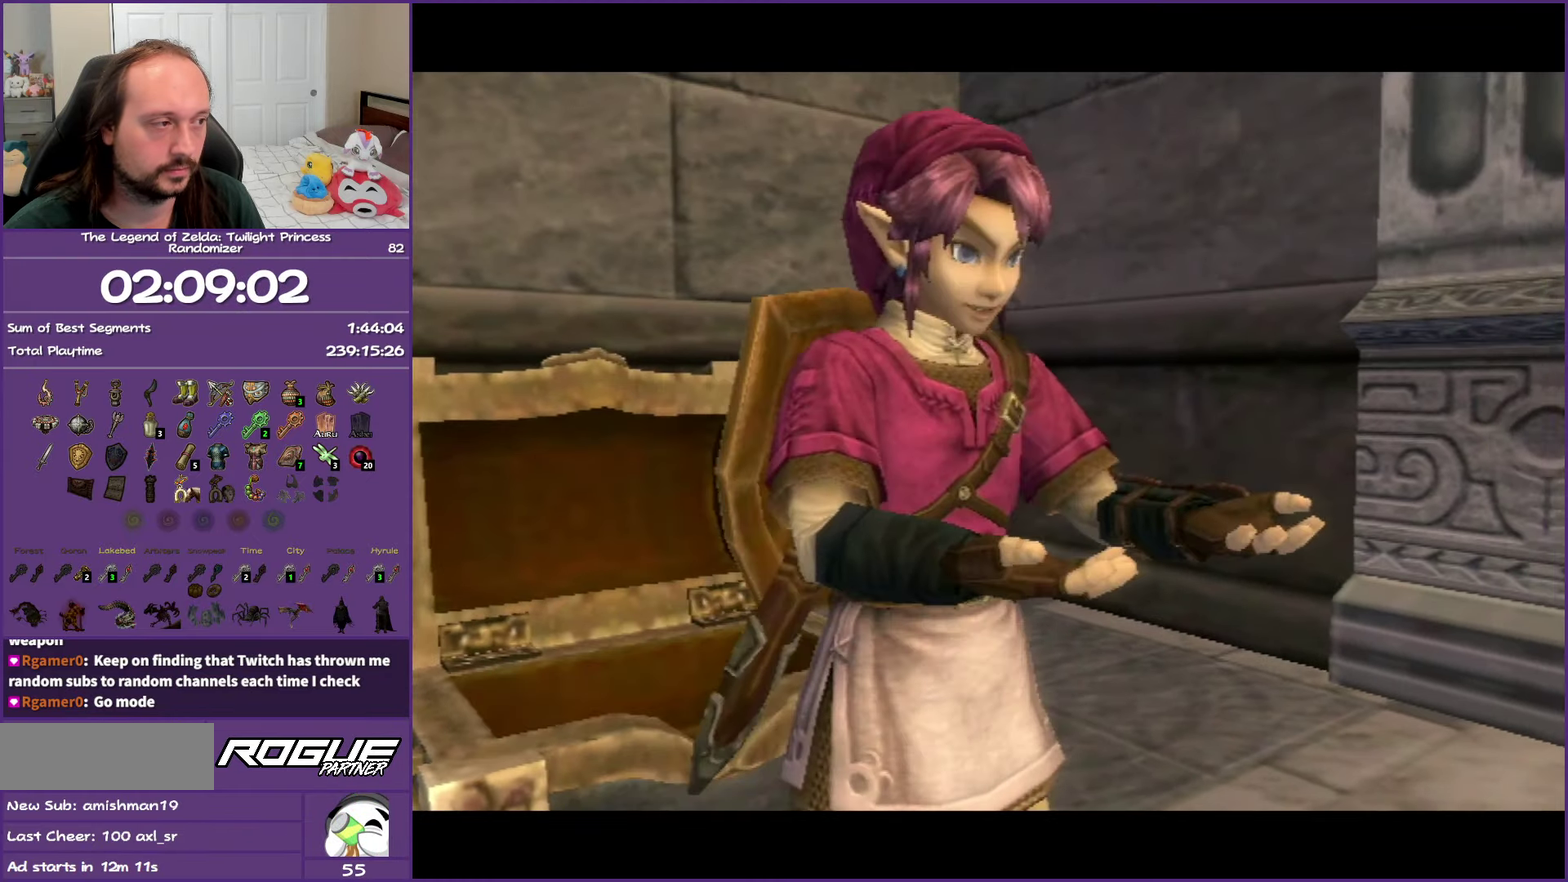
{"buttons": [], "events": [[50, "A", "up"], [317, "B", "down"], [333, "A", "down"], [467, "B", "up"], [500, "A", "up"]]}
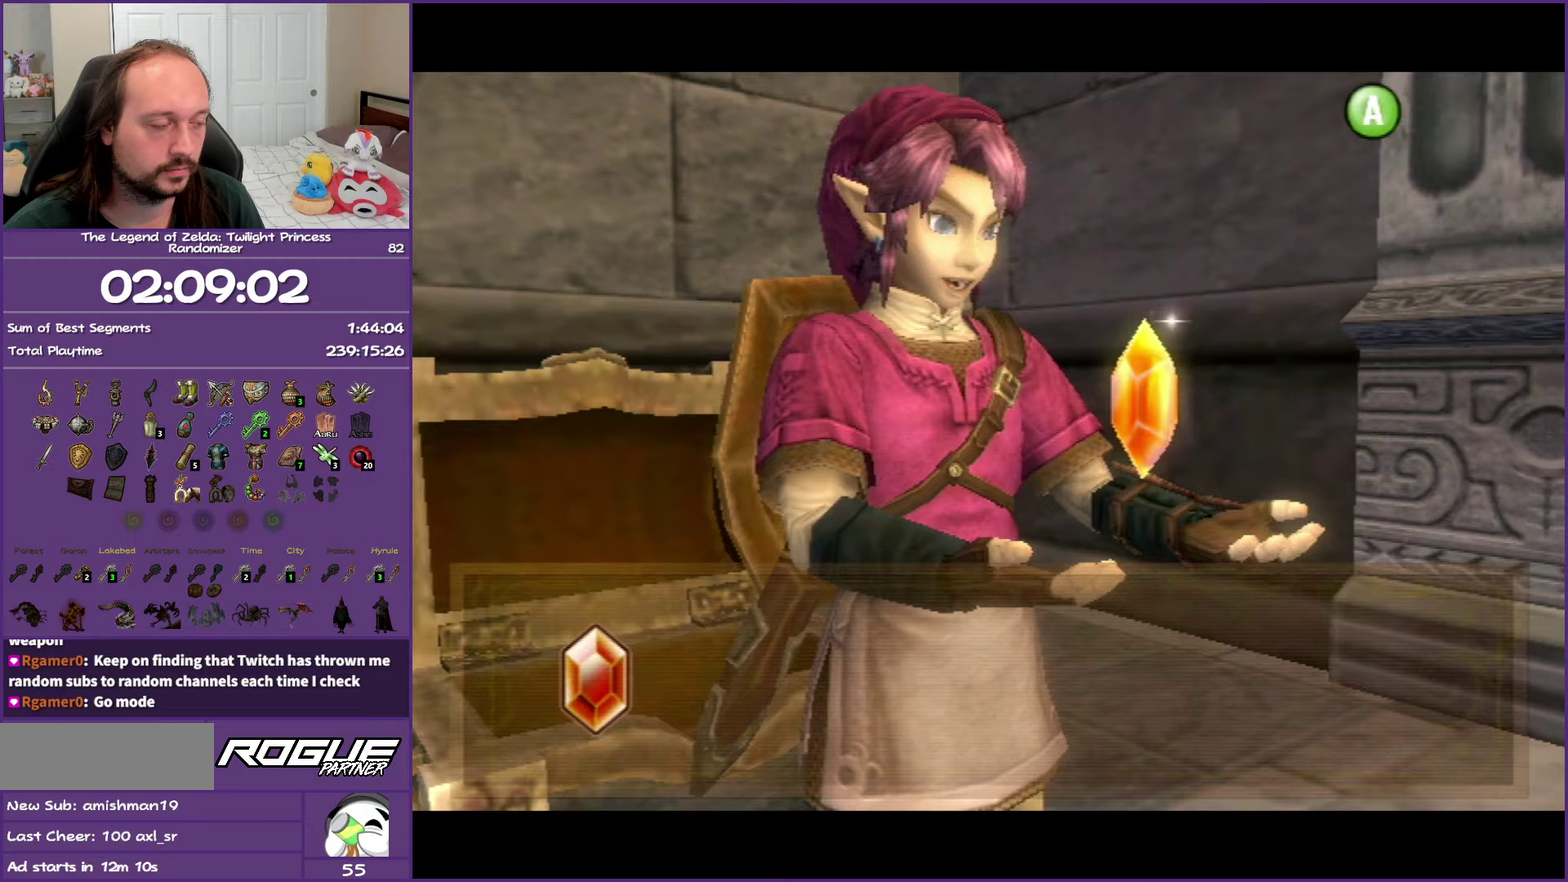
{"buttons": [], "events": [[67, "A", "down"], [67, "B", "down"], [167, "A", "up"], [167, "B", "up"], [267, "A", "down"], [267, "B", "down"], [350, "B", "up"], [383, "A", "up"]]}
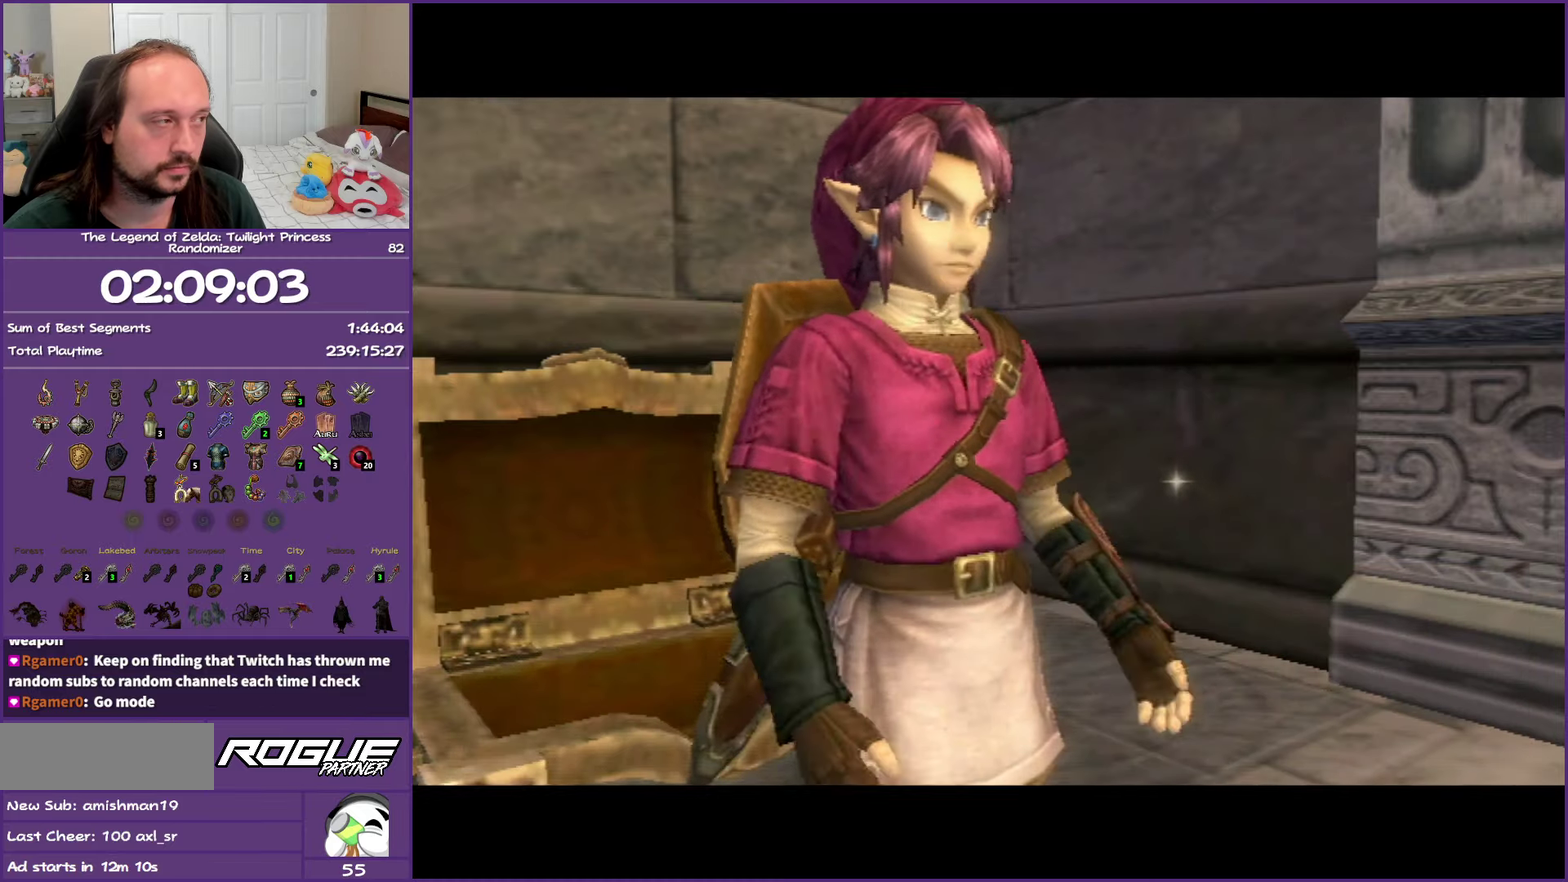
{"buttons": [], "events": [[67, "A", "down"], [183, "A", "up"], [267, "A", "down"], [417, "A", "up"]]}
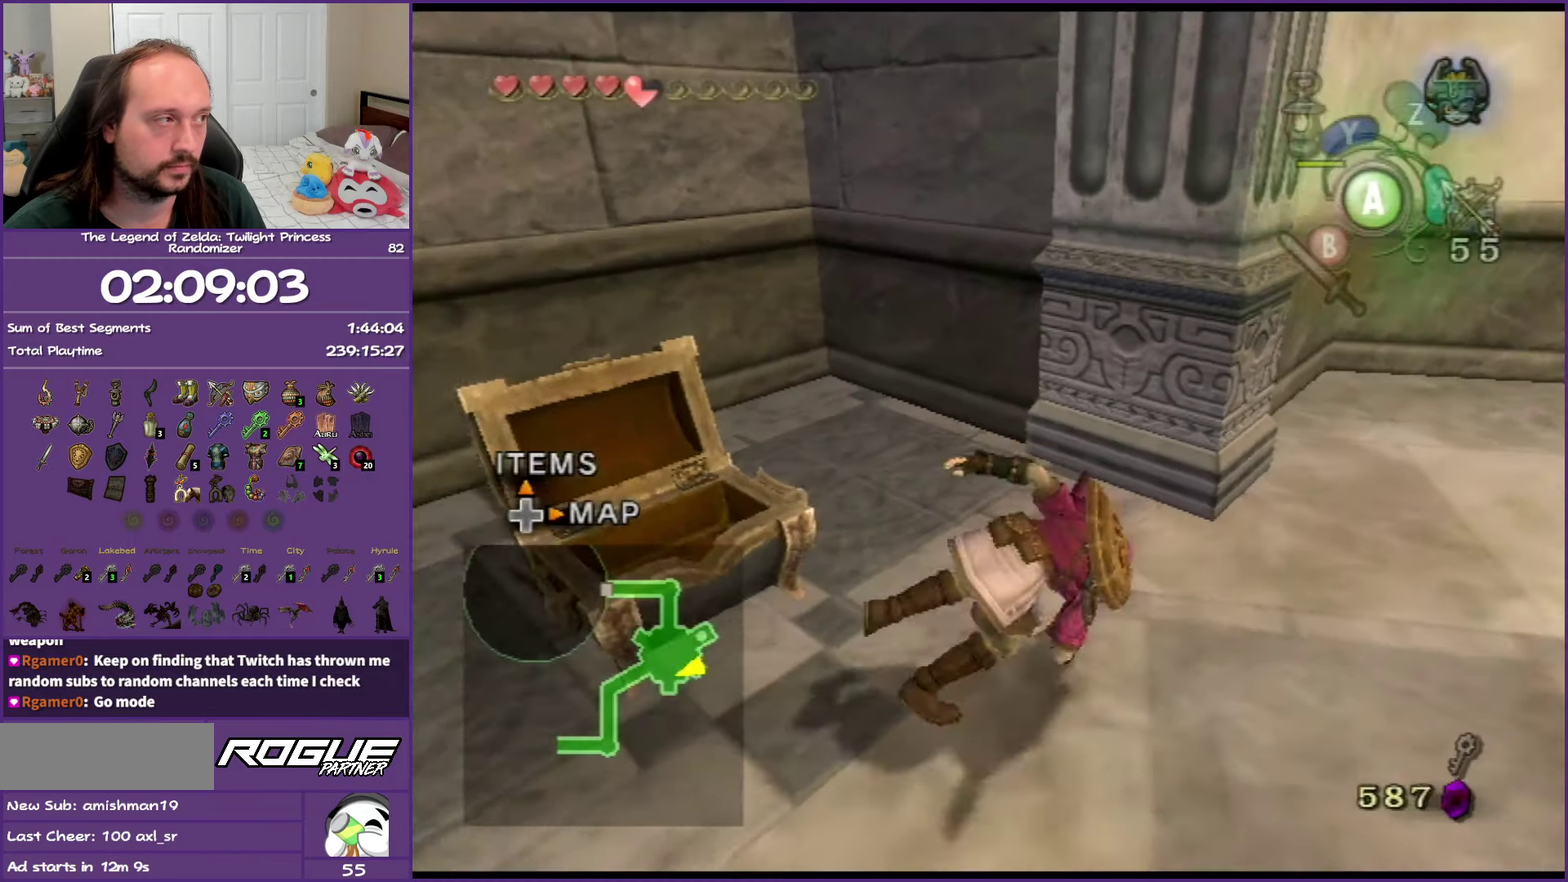
{"buttons": ["A"], "events": [[467, "A", "down"]]}
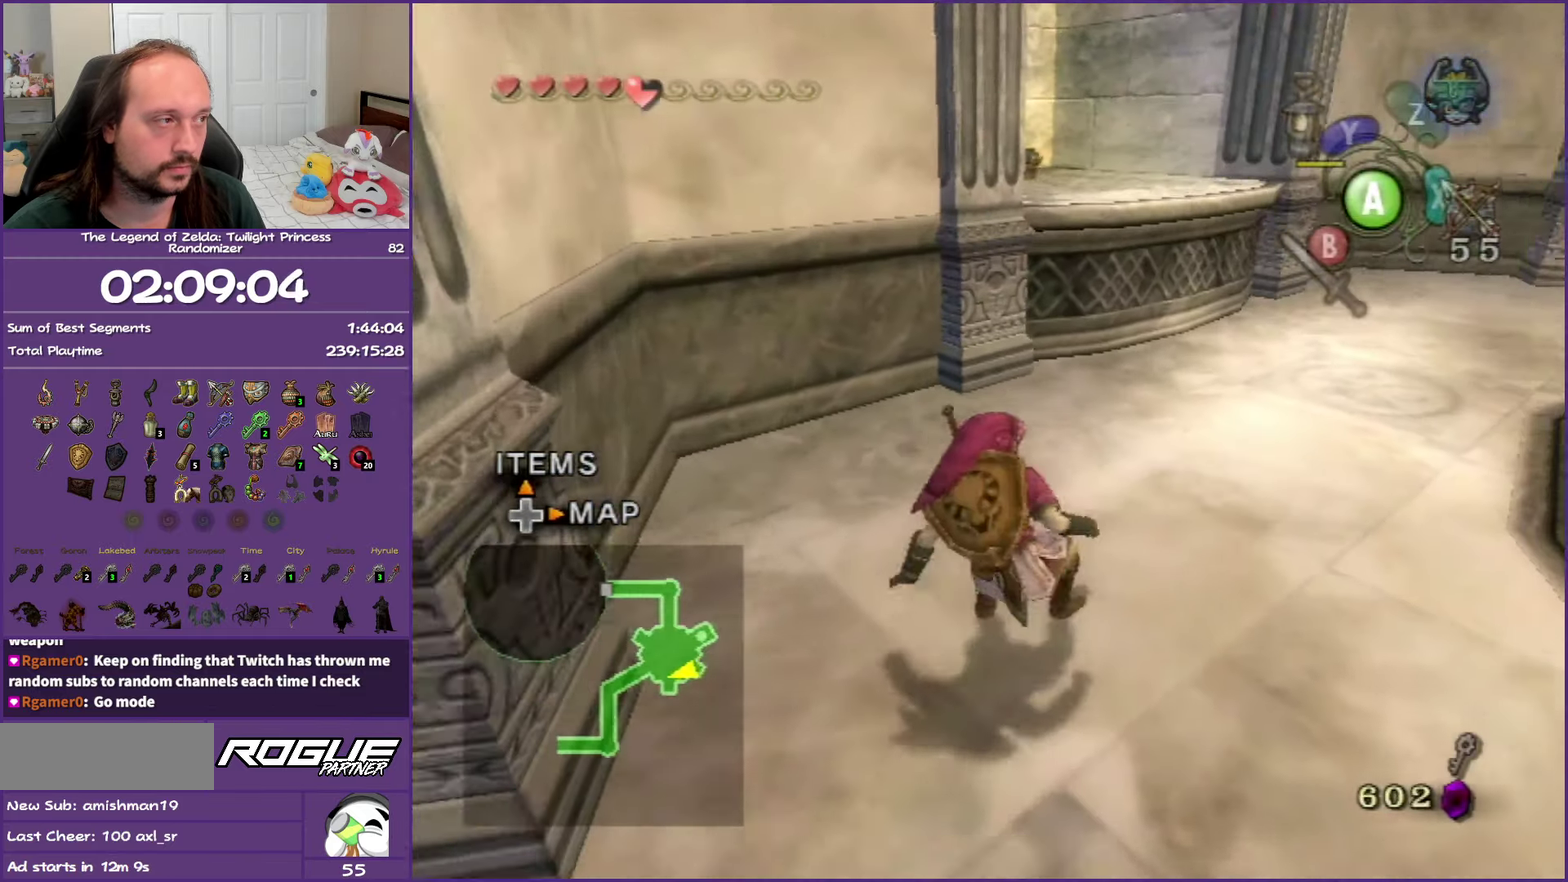
{"buttons": ["DPAD_UP"], "events": [[117, "A", "up"], [400, "DPAD_UP", "down"]]}
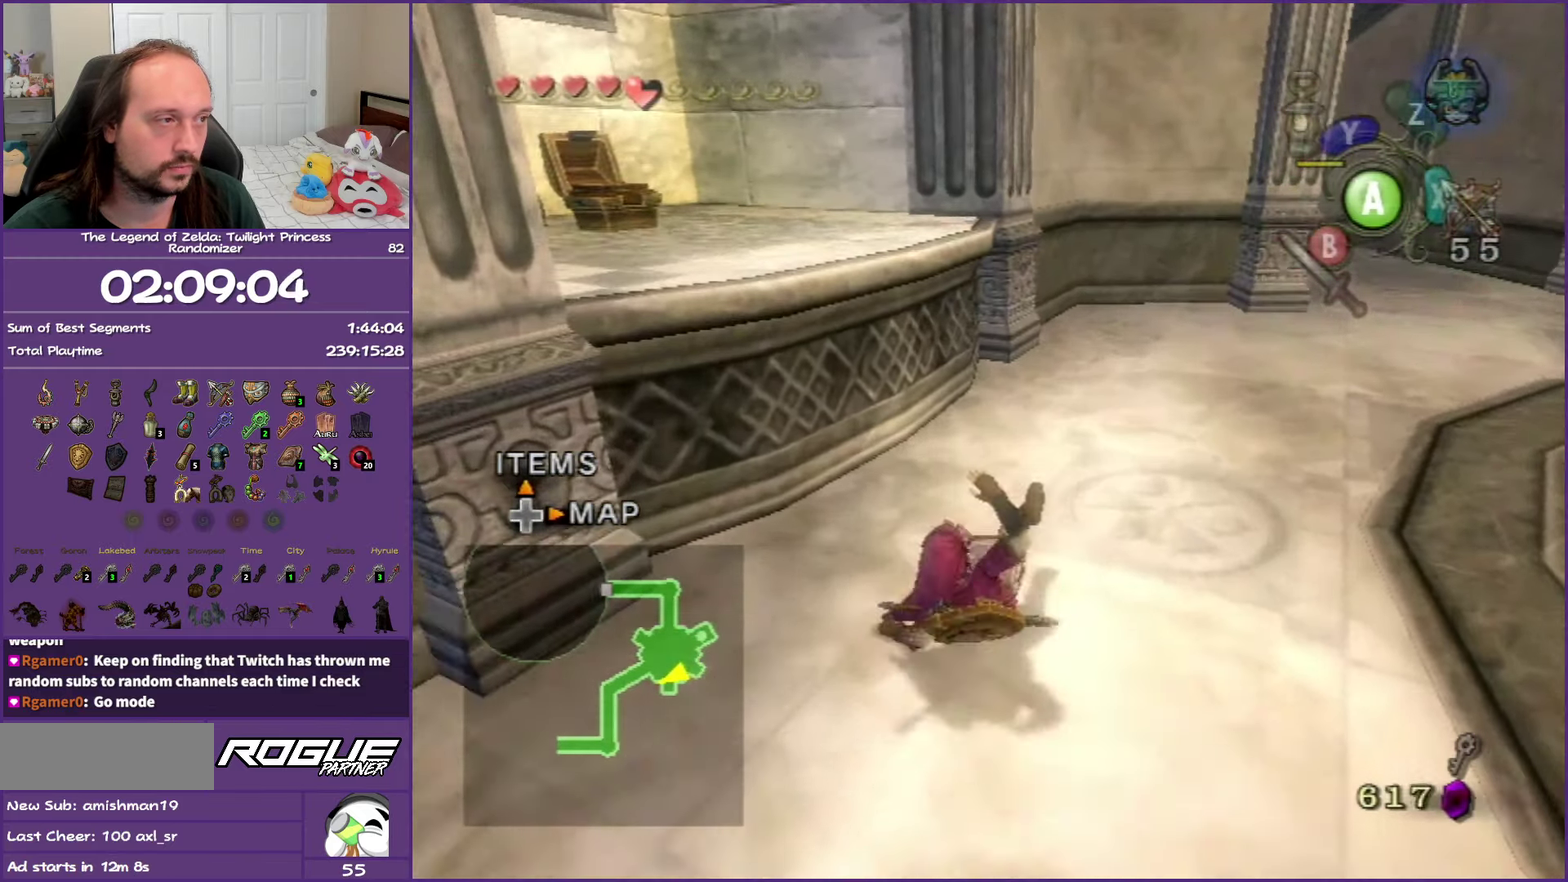
{"buttons": [], "events": [[67, "DPAD_UP", "up"]]}
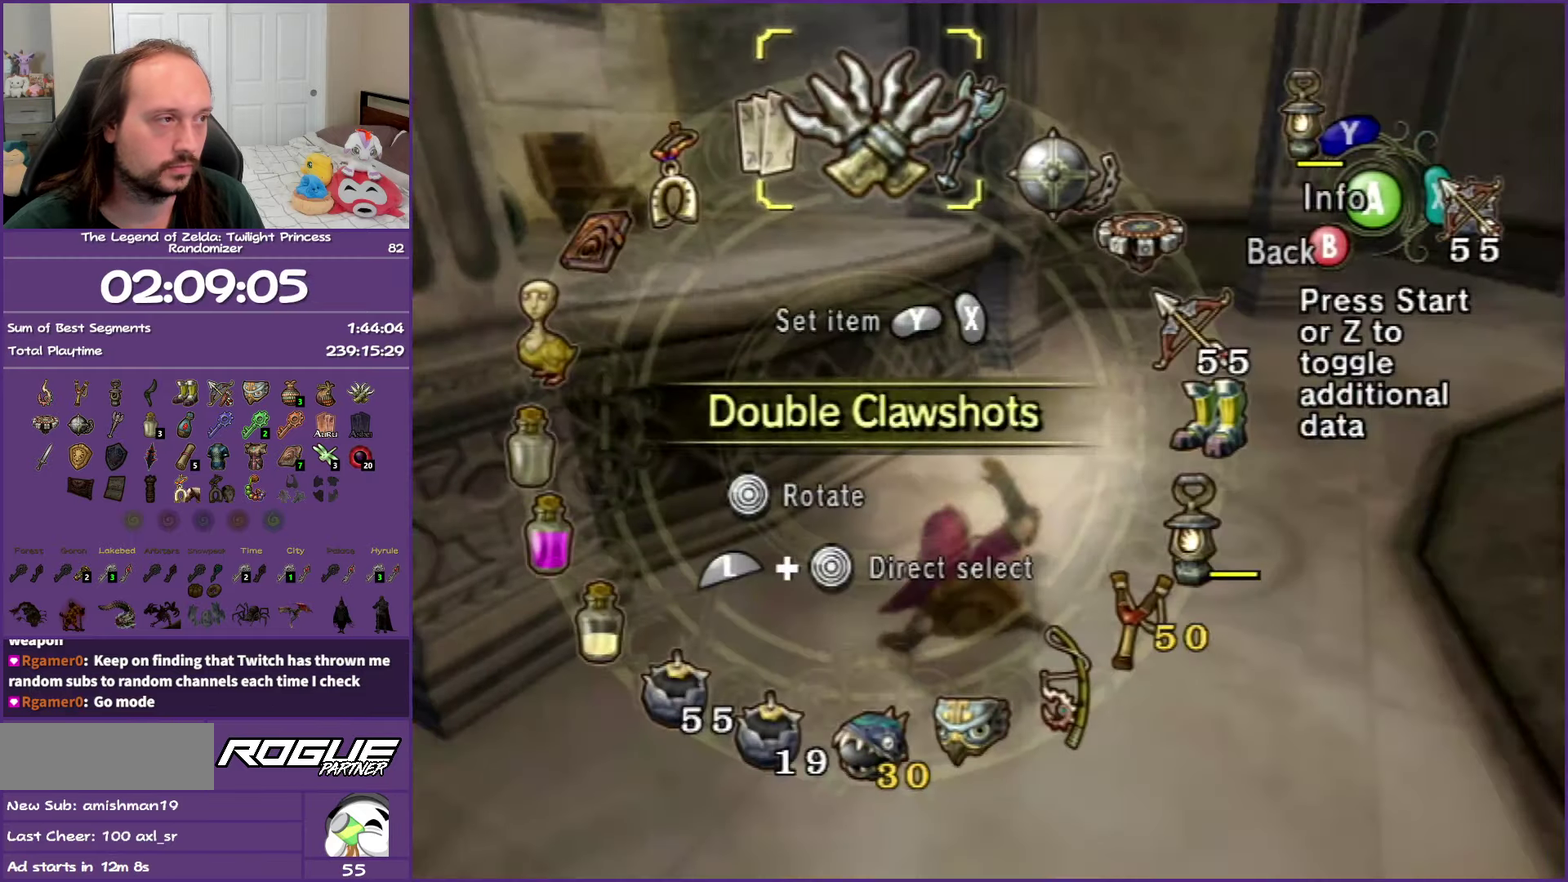
{"buttons": [], "events": [[383, "Y", "down"], [467, "Y", "up"]]}
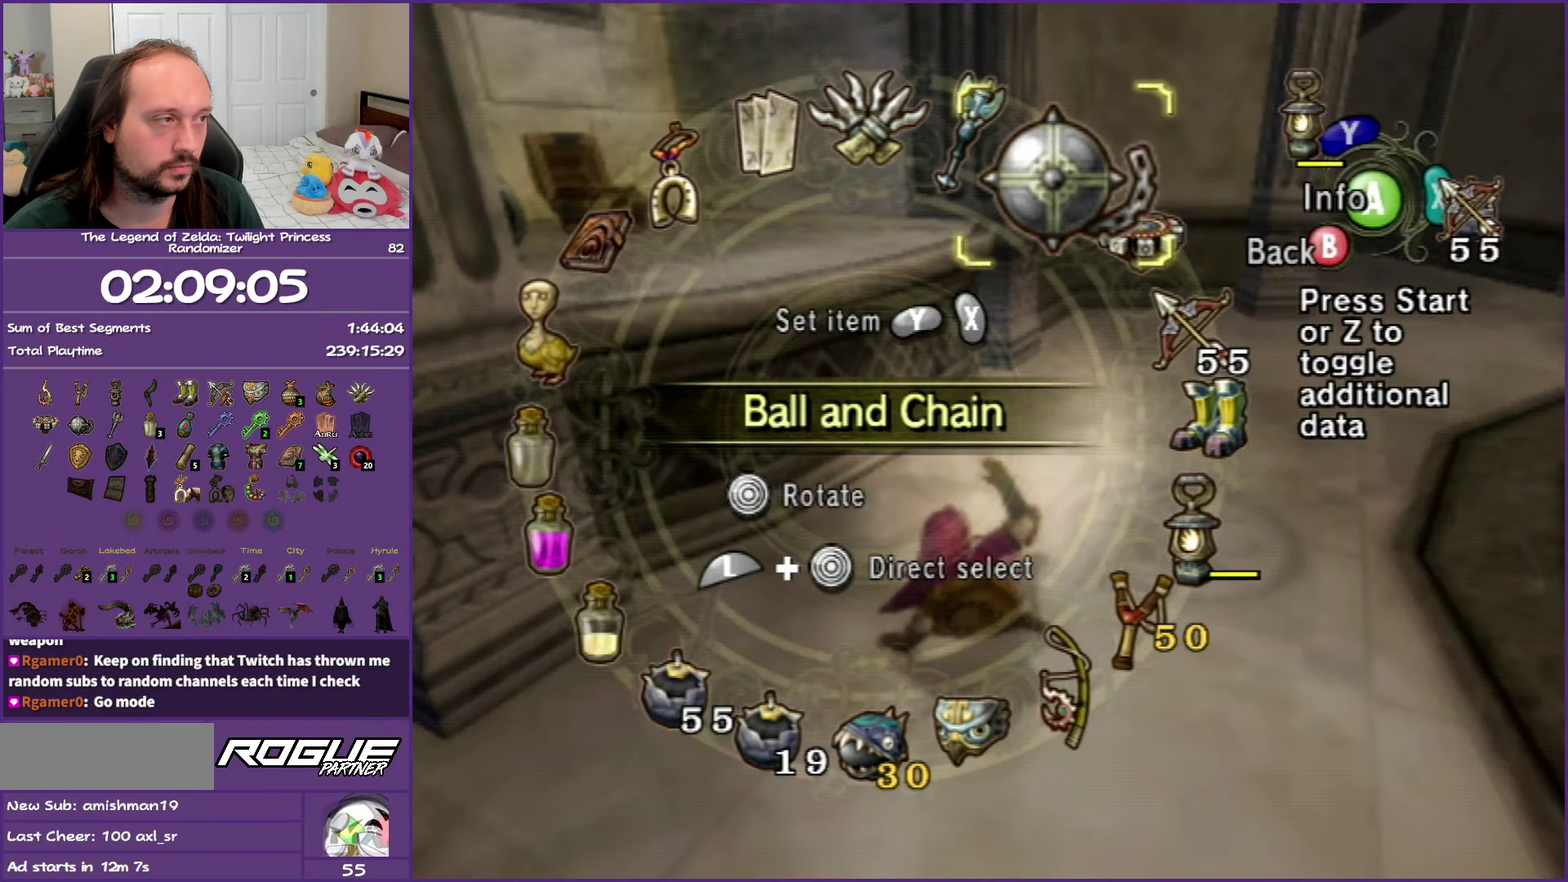
{"buttons": [], "events": [[317, "Y", "down"], [433, "Y", "up"]]}
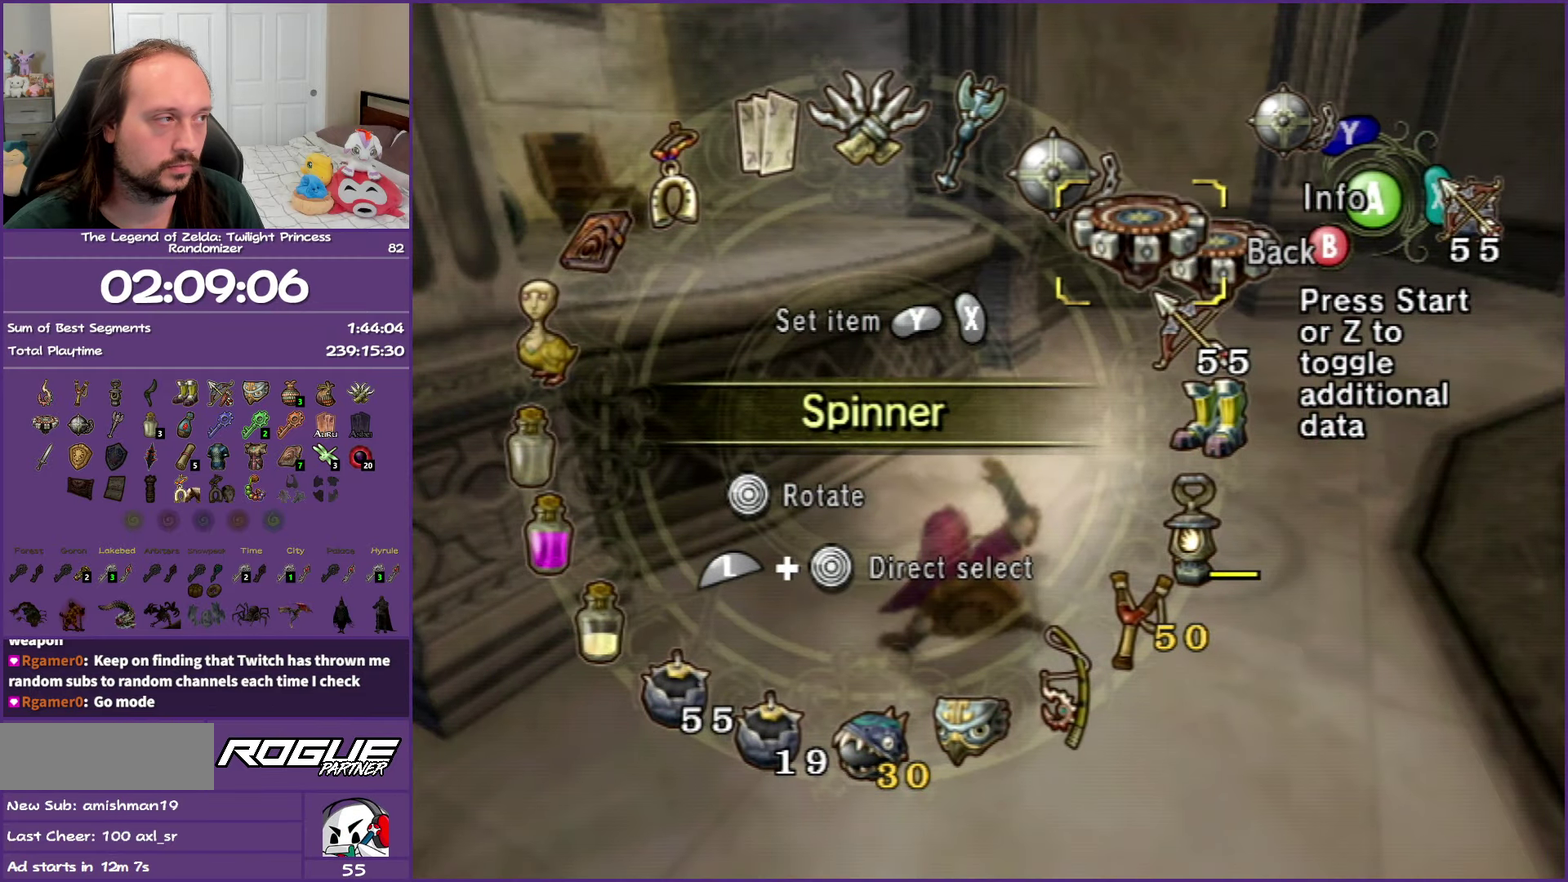
{"buttons": [], "events": [[100, "B", "down"], [217, "B", "up"]]}
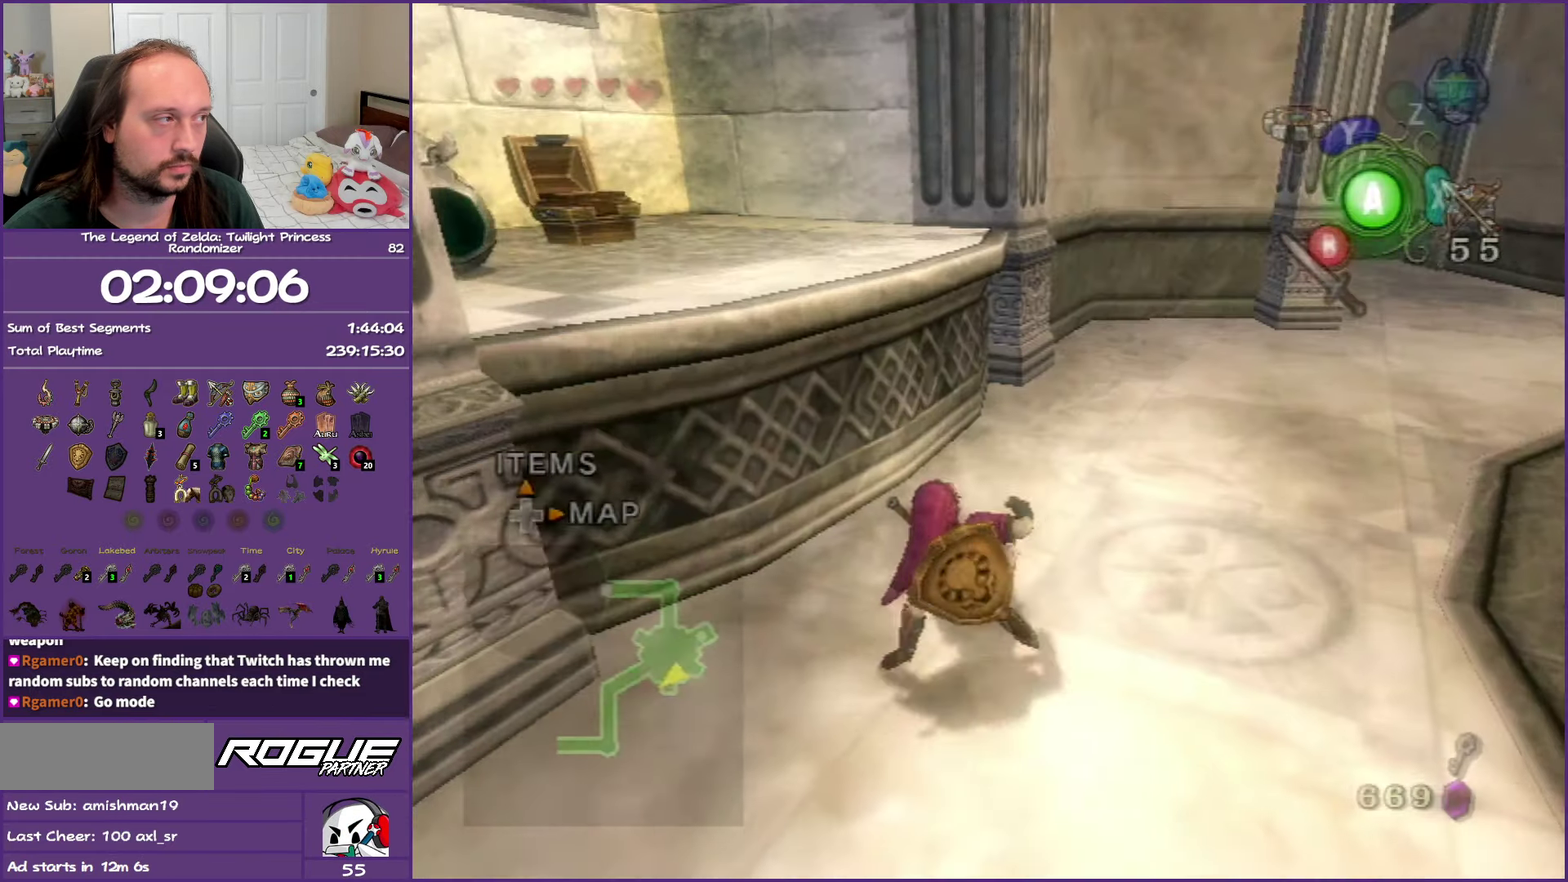
{"buttons": [], "events": []}
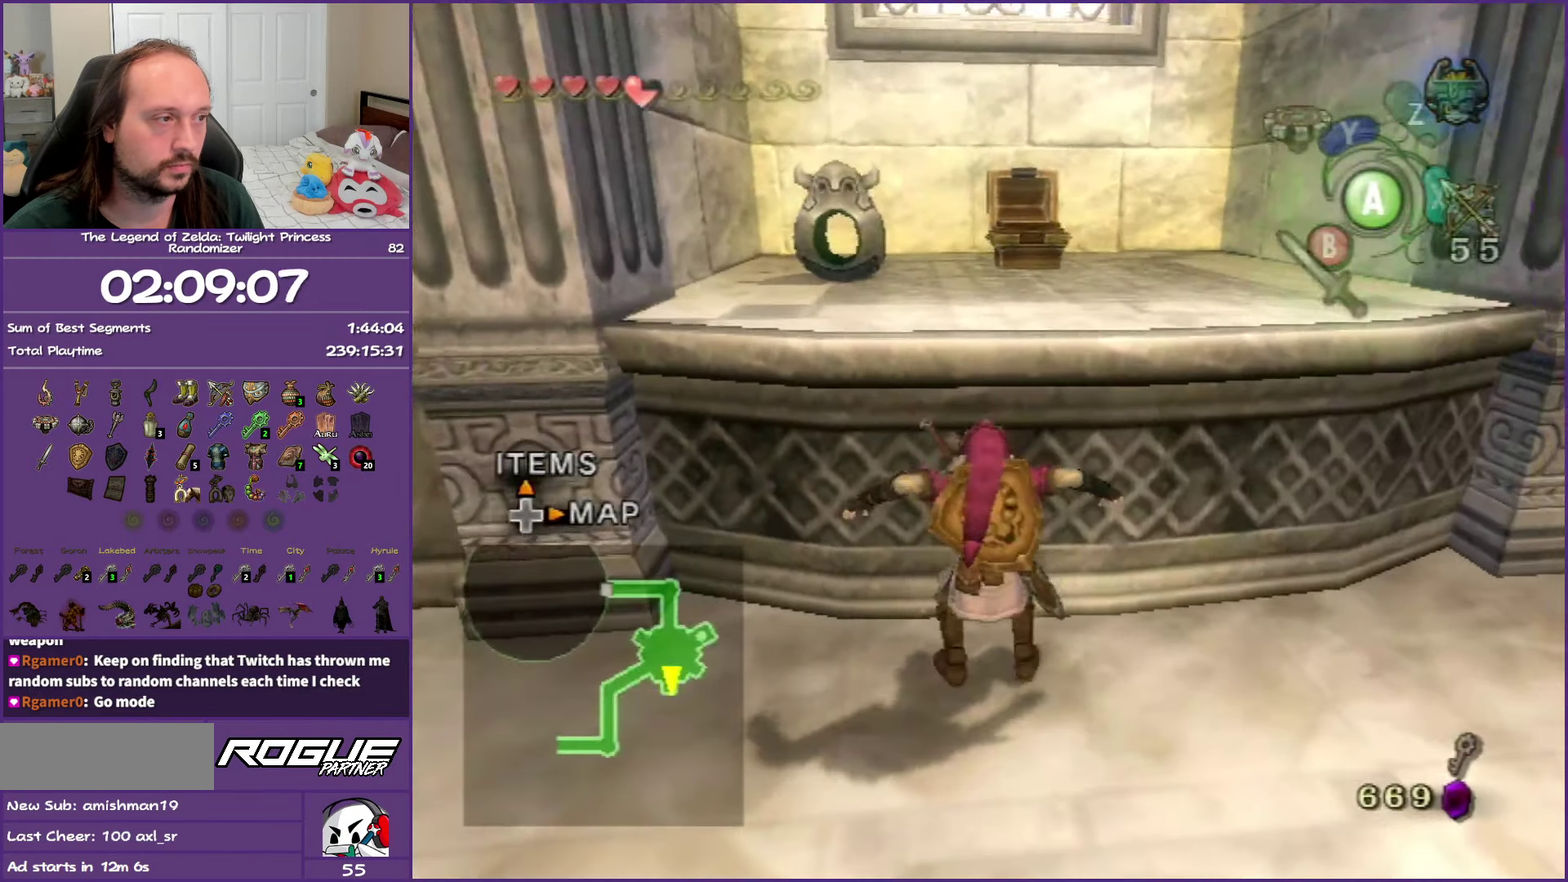
{"buttons": [], "events": []}
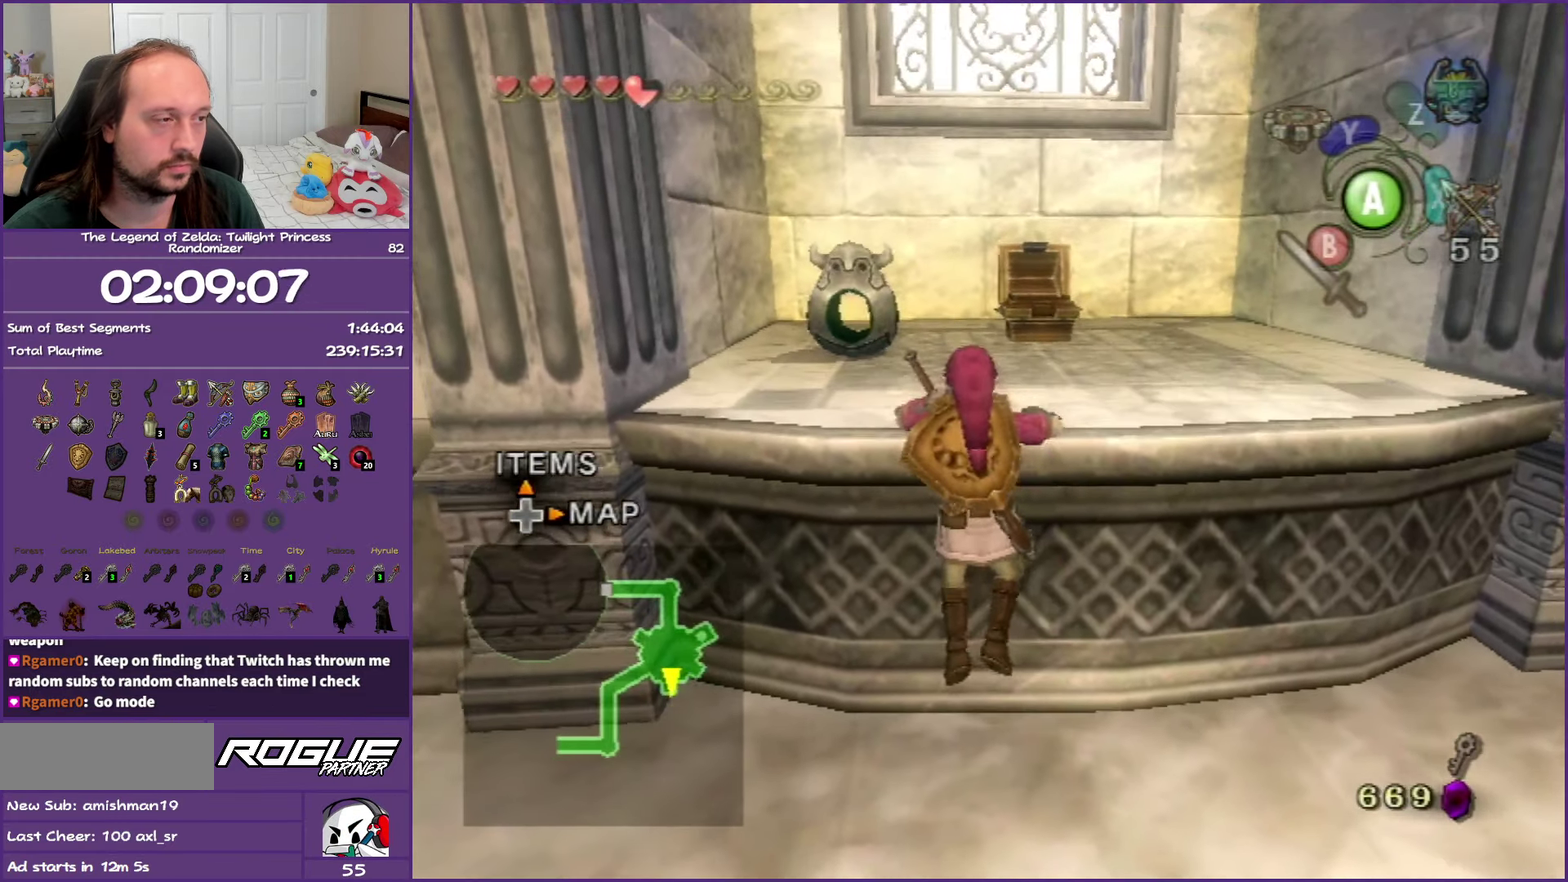
{"buttons": [], "events": []}
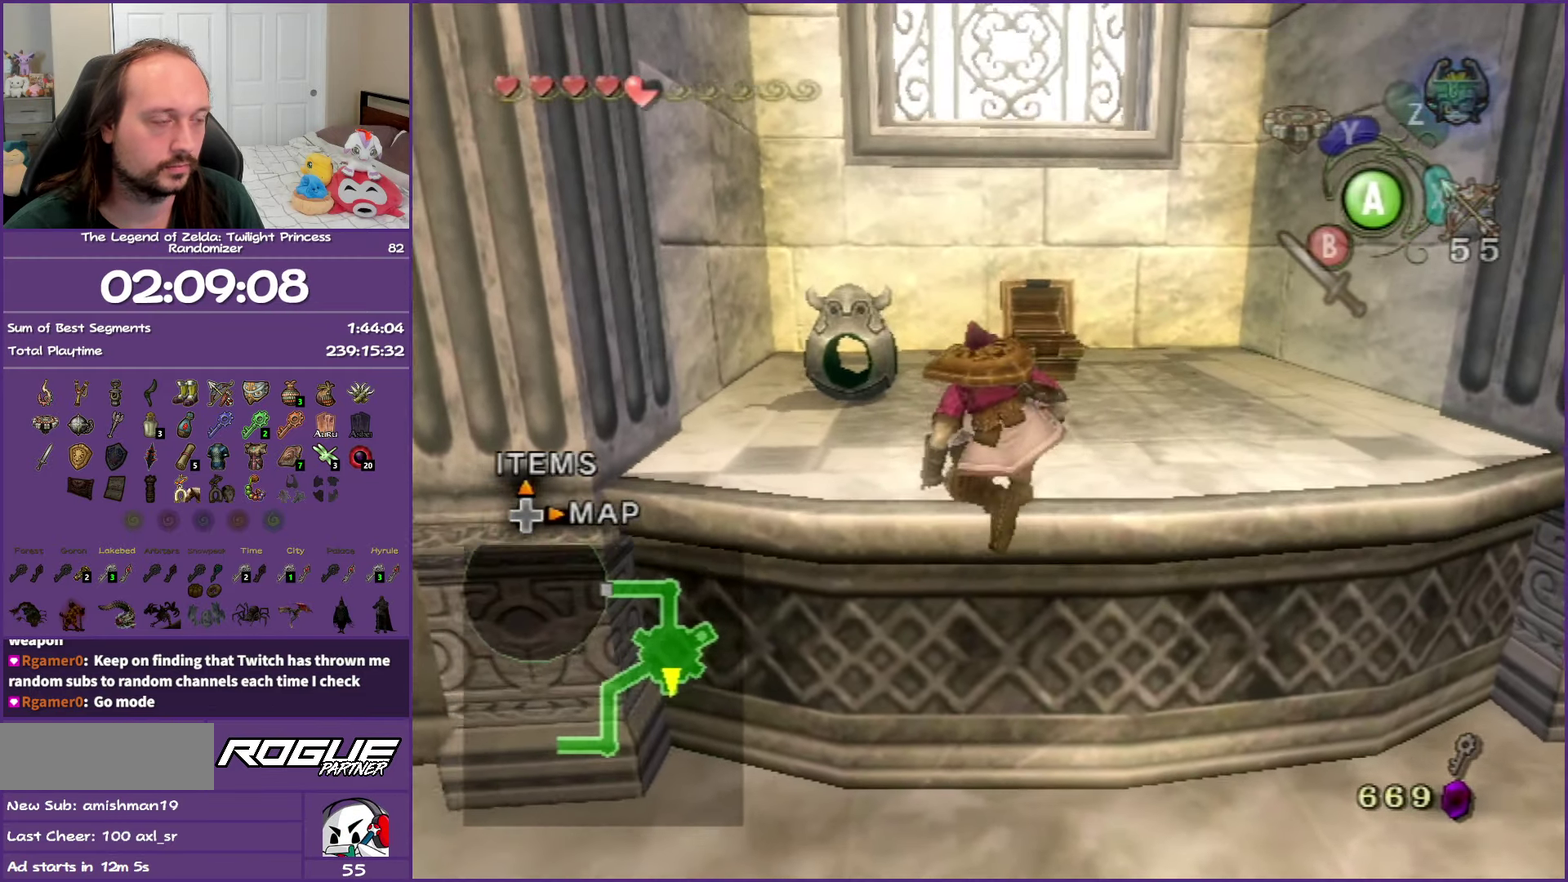
{"buttons": [], "events": []}
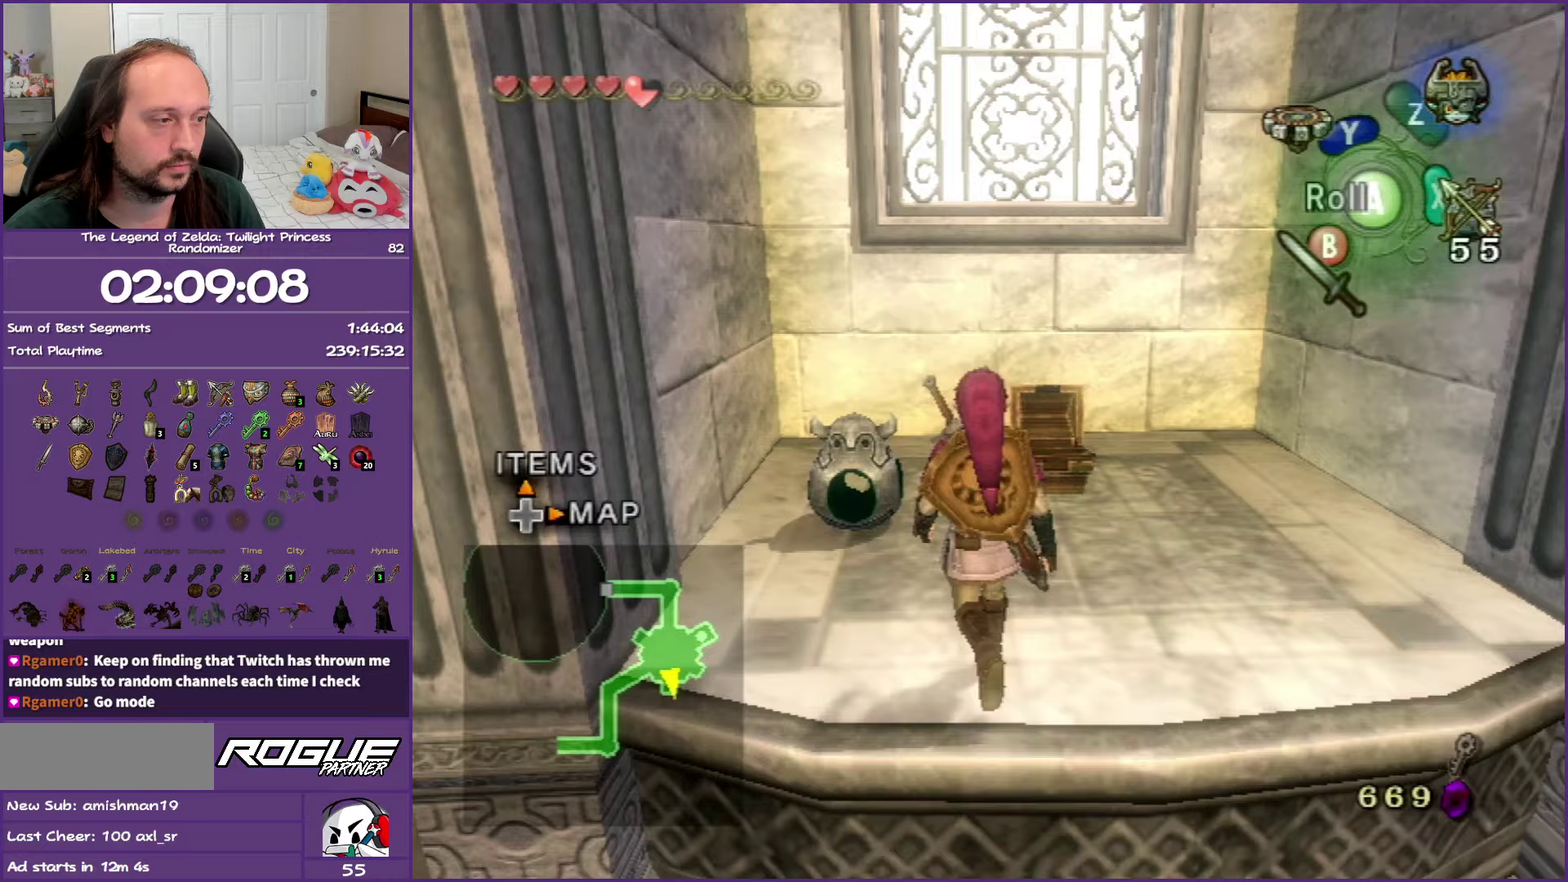
{"buttons": [], "events": [[183, "A", "down"], [300, "A", "up"], [350, "A", "down"], [483, "A", "up"]]}
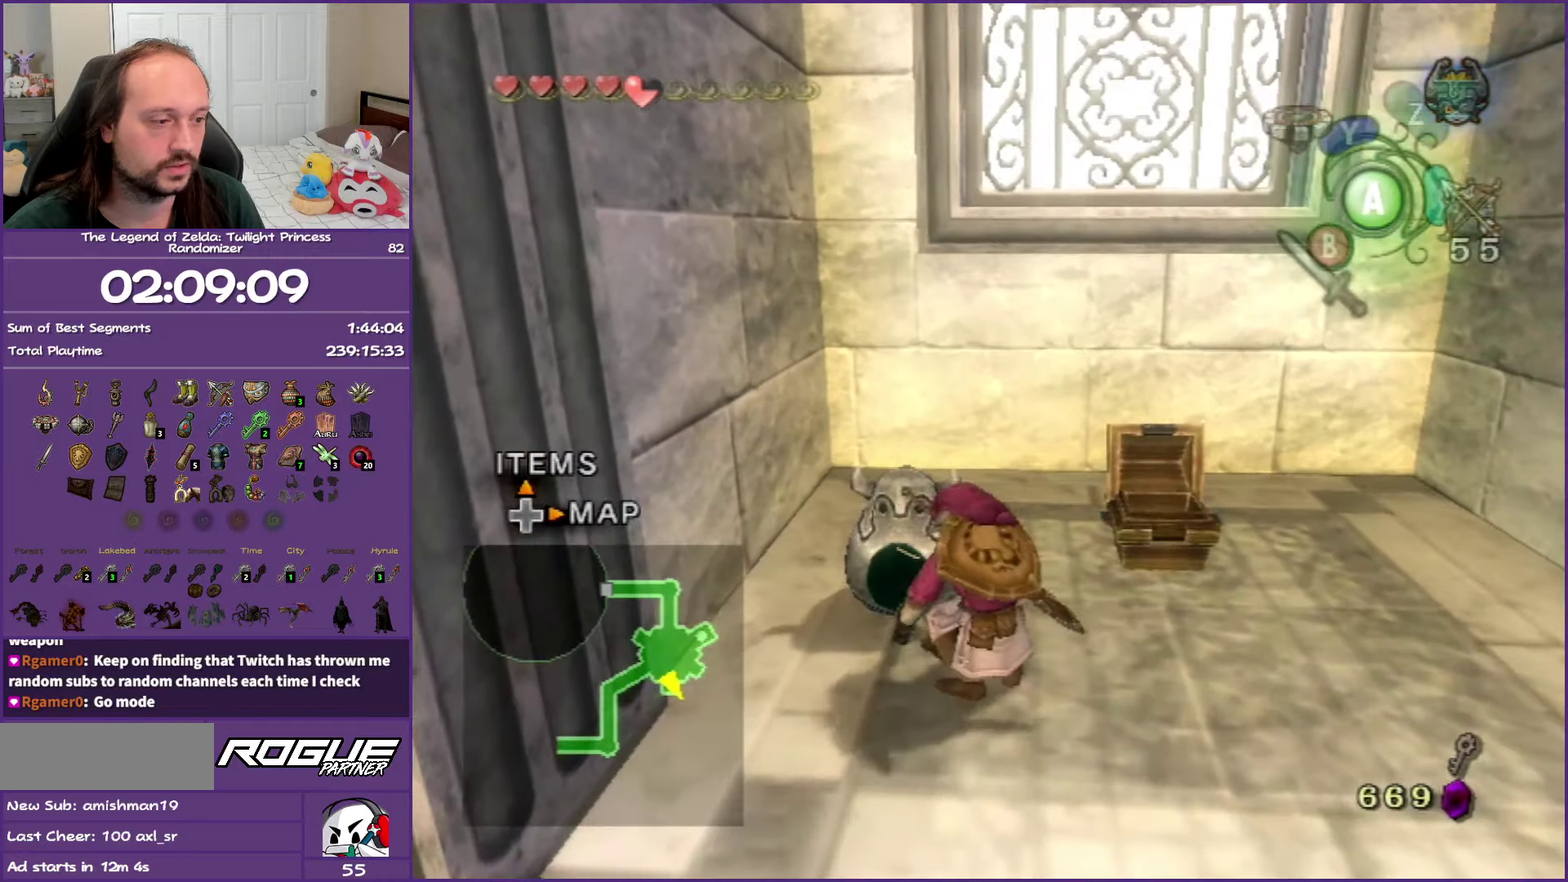
{"buttons": [], "events": []}
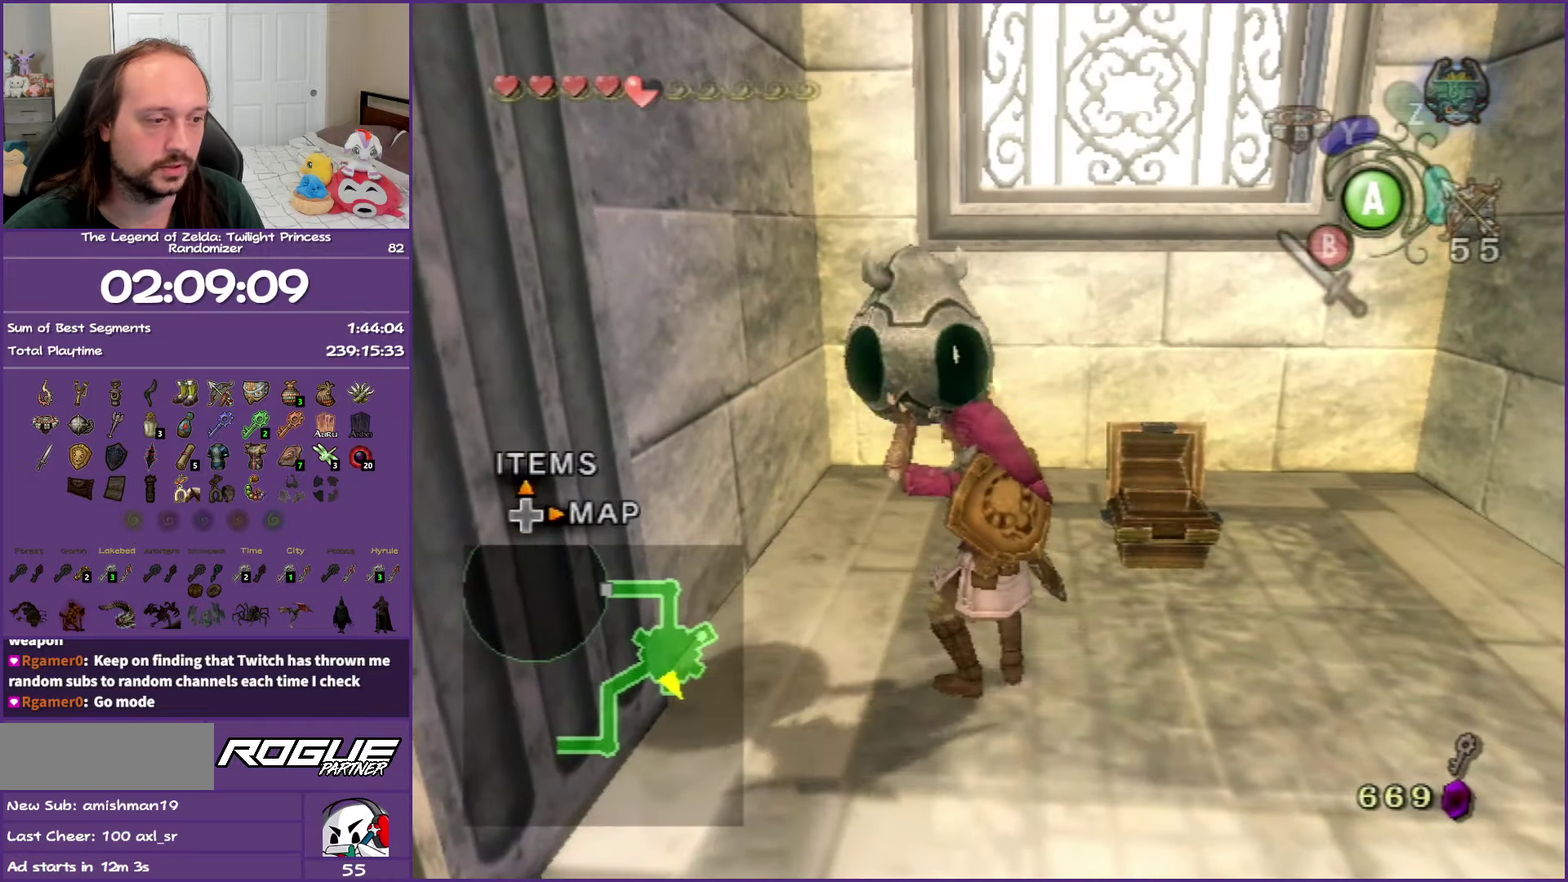
{"buttons": [], "events": []}